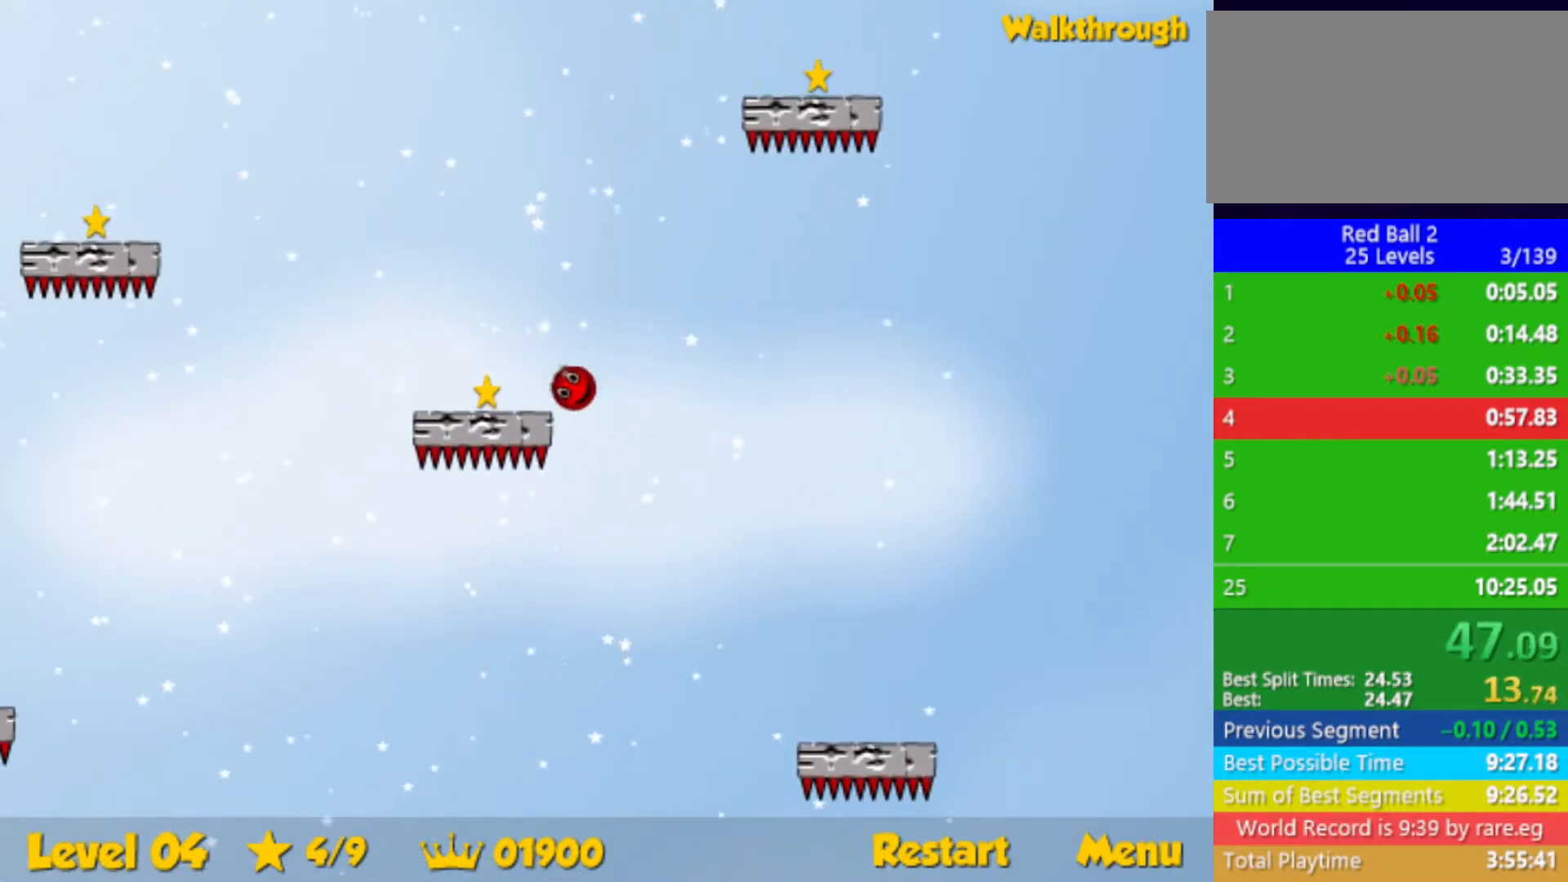
Gameplay with keyboard; each line is a JSON object with the keys held at the frame after it. "events" lists presses ("down") and releases ("up") of "down", "left", "p", "r", "right" and "up" between this image and that frame as [ms after this image, input, new state], when the widget could be followed in between. No other keys are recorded. Mouse input is not recorded.
{"keys": ["down", "left"], "events": []}
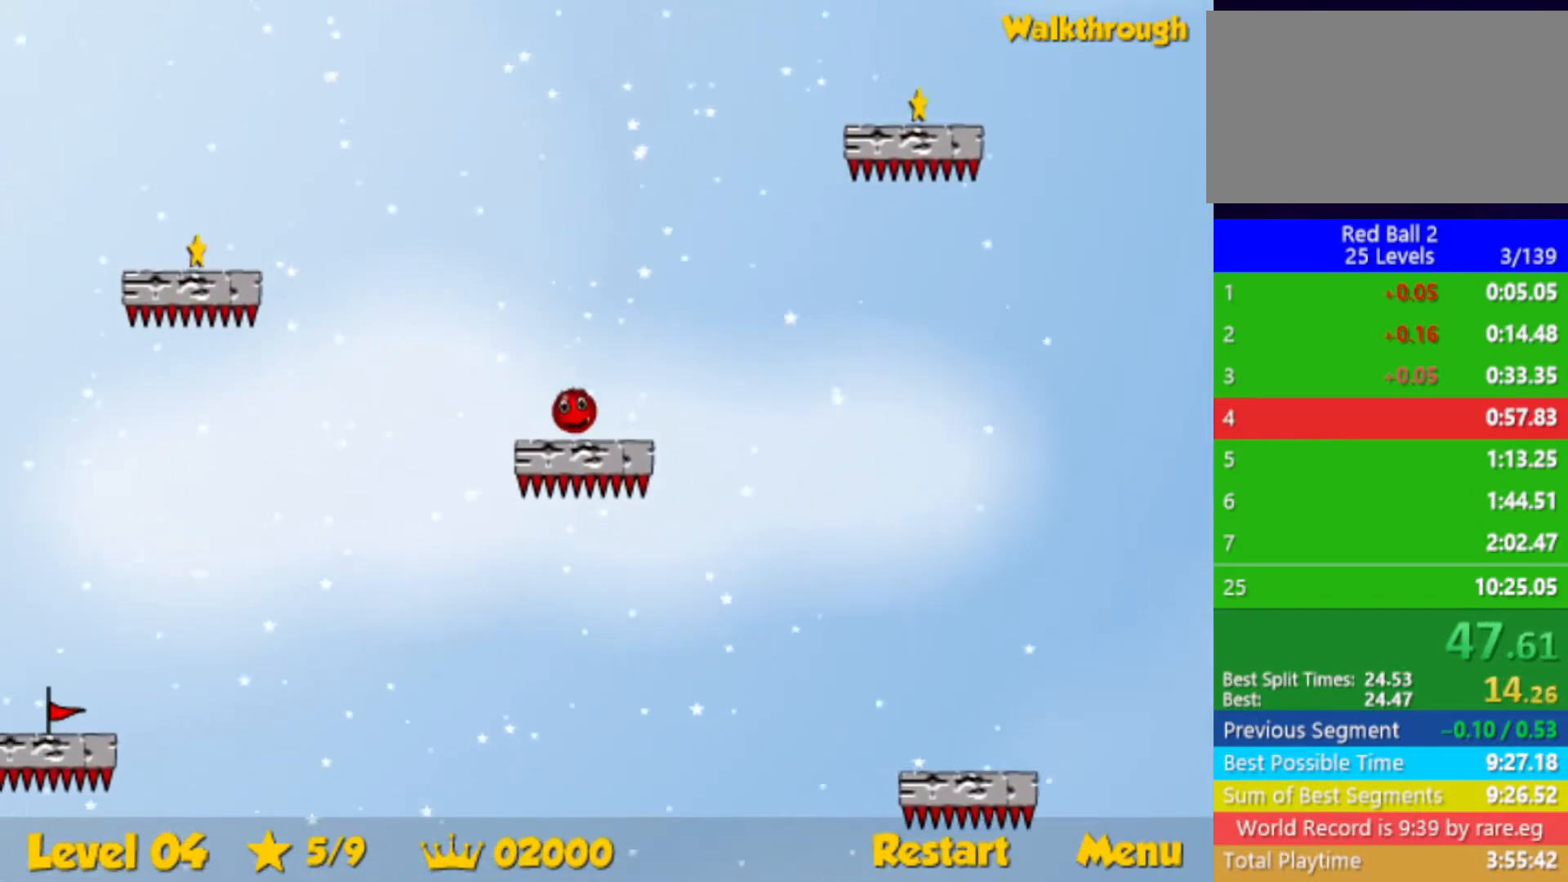
{"keys": ["left"], "events": [[100, "down", "up"]]}
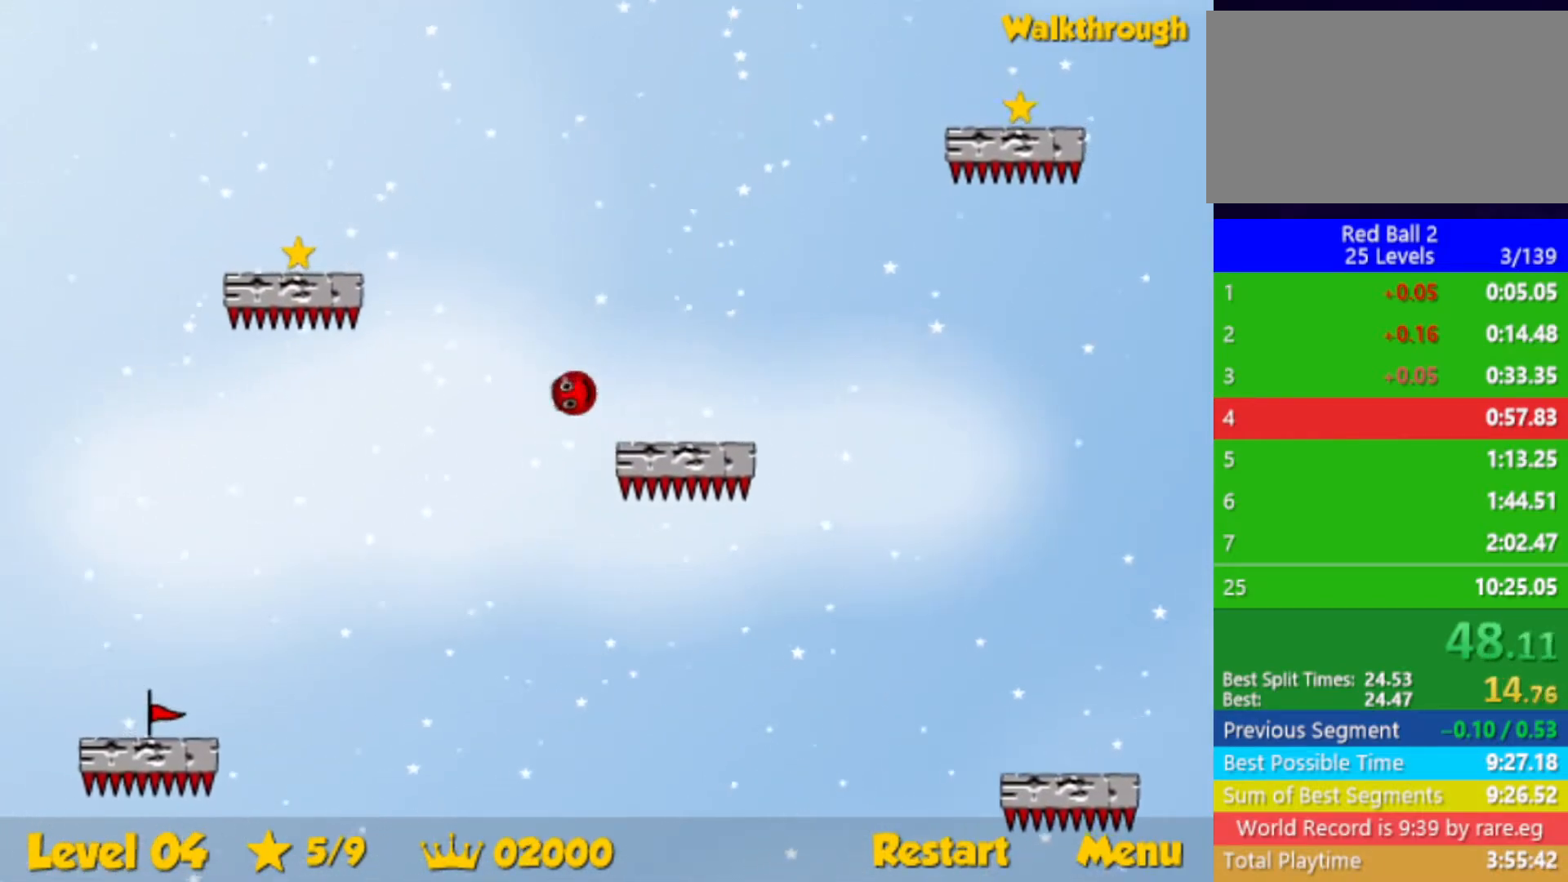
{"keys": ["down", "left"], "events": [[333, "down", "down"]]}
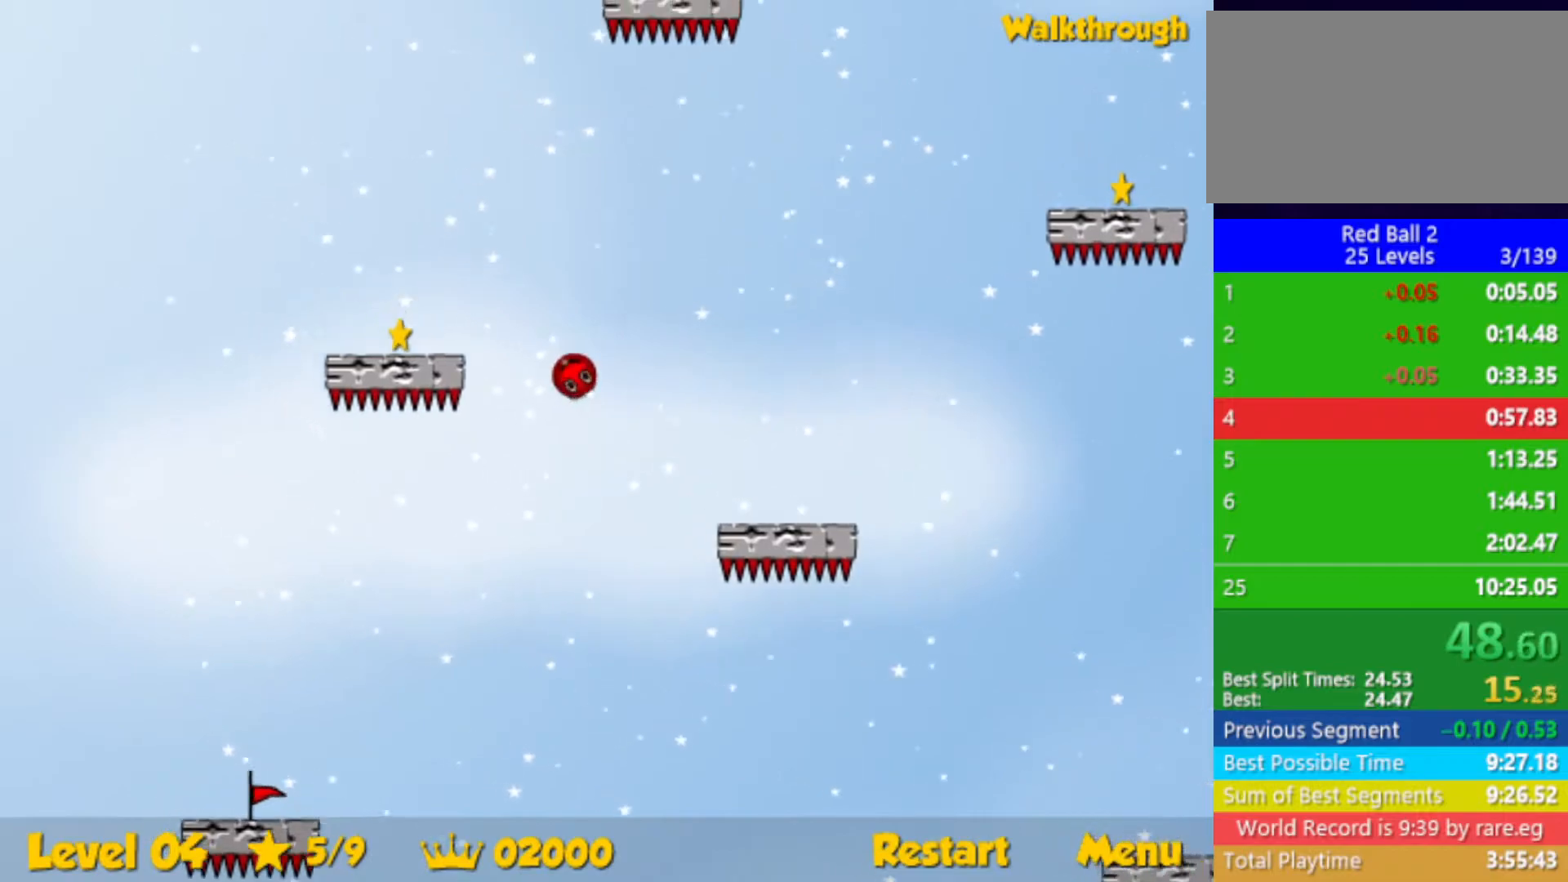
{"keys": ["down", "left"], "events": []}
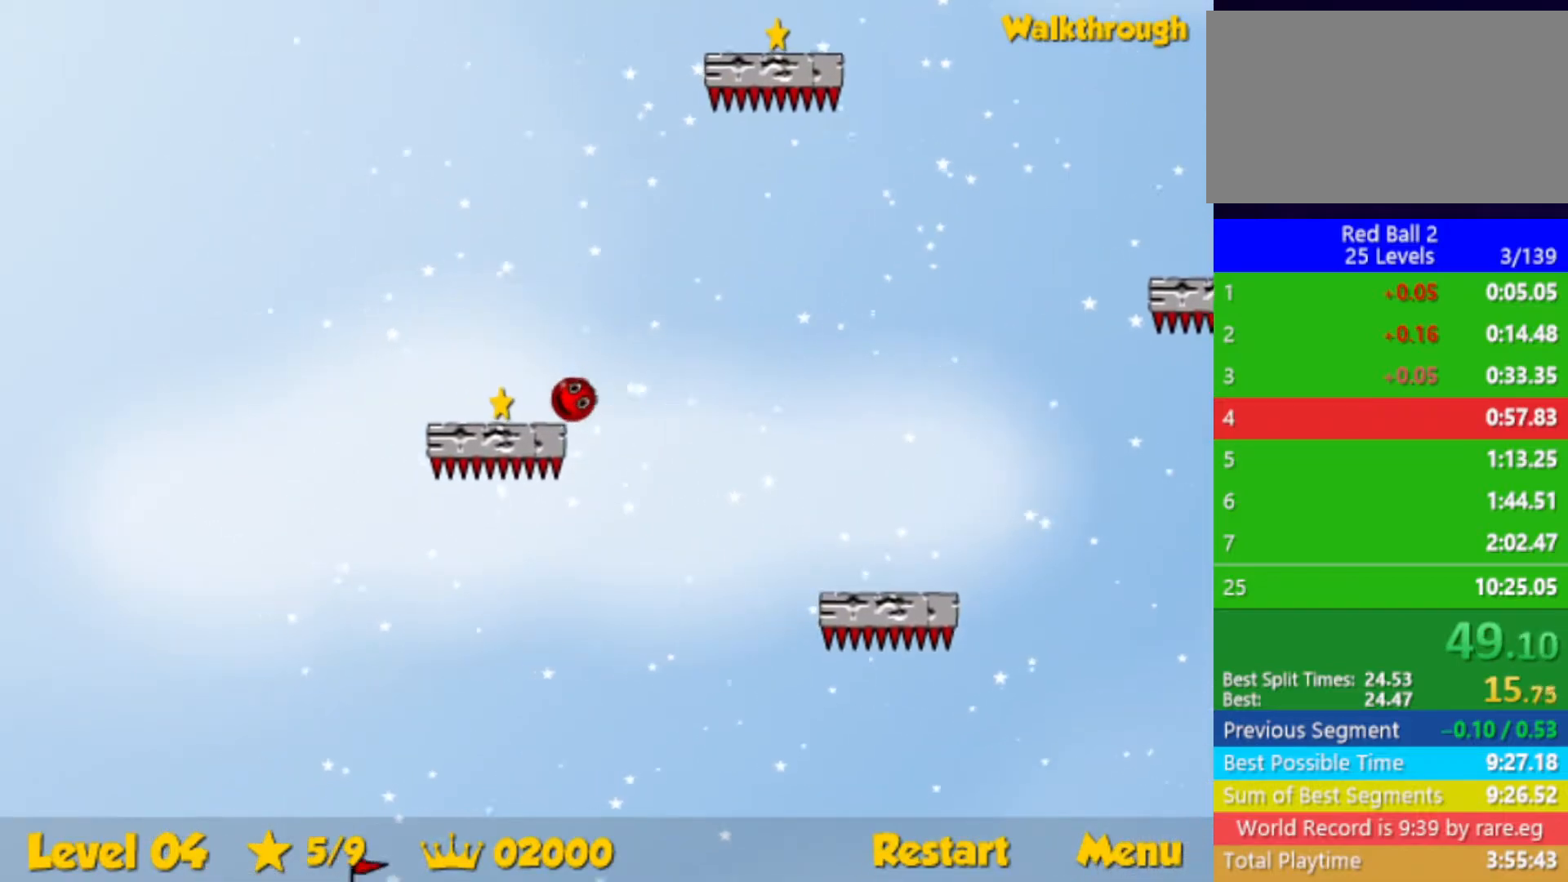
{"keys": ["down", "right"], "events": [[183, "right", "down"], [200, "left", "up"]]}
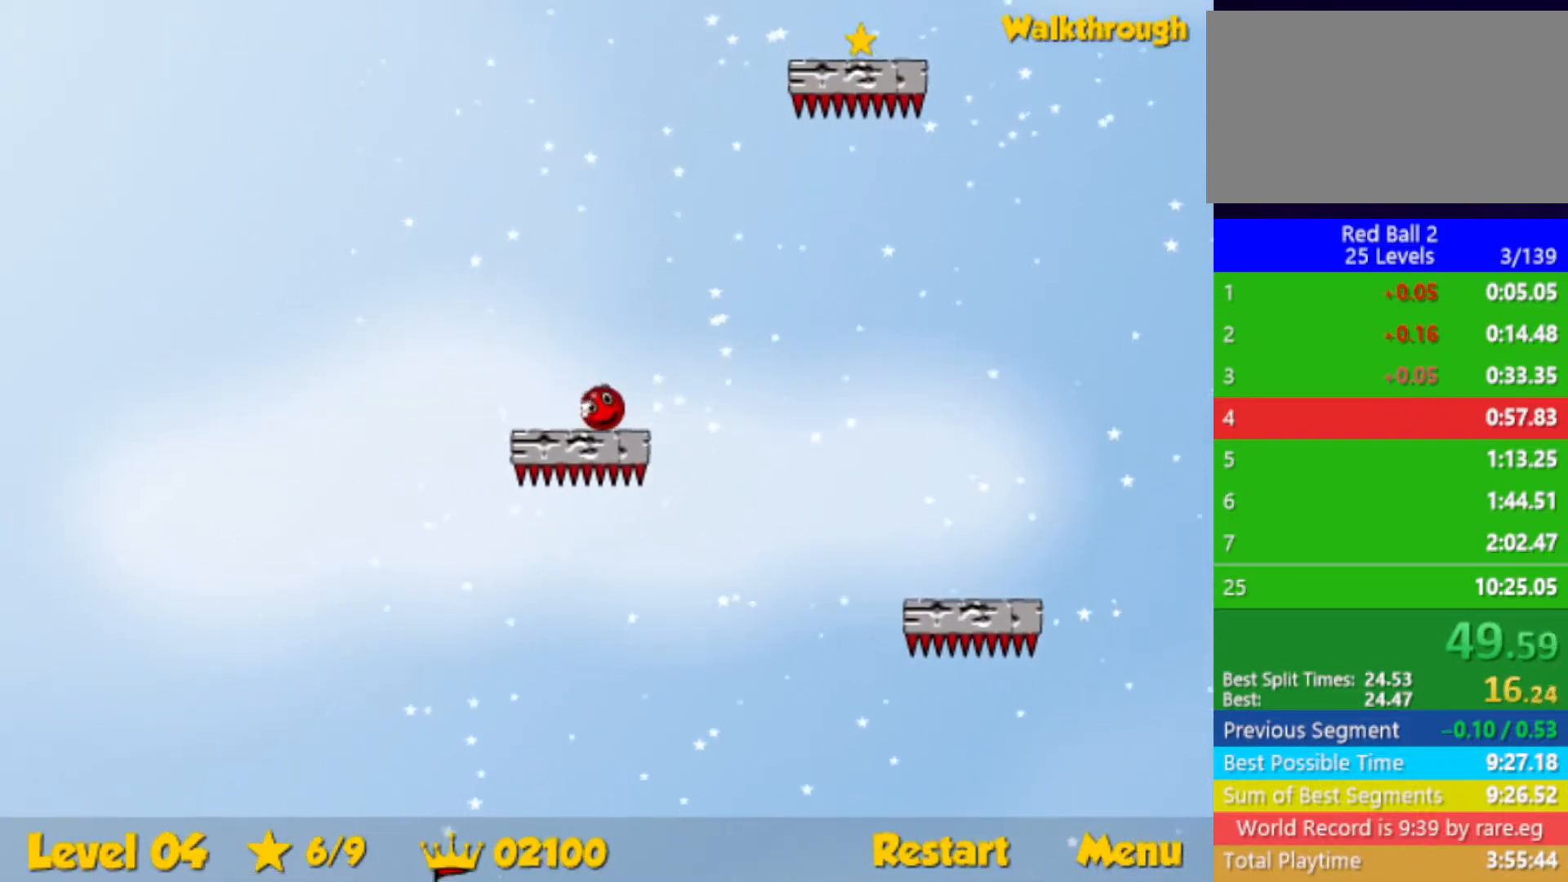
{"keys": ["right"], "events": [[367, "down", "up"]]}
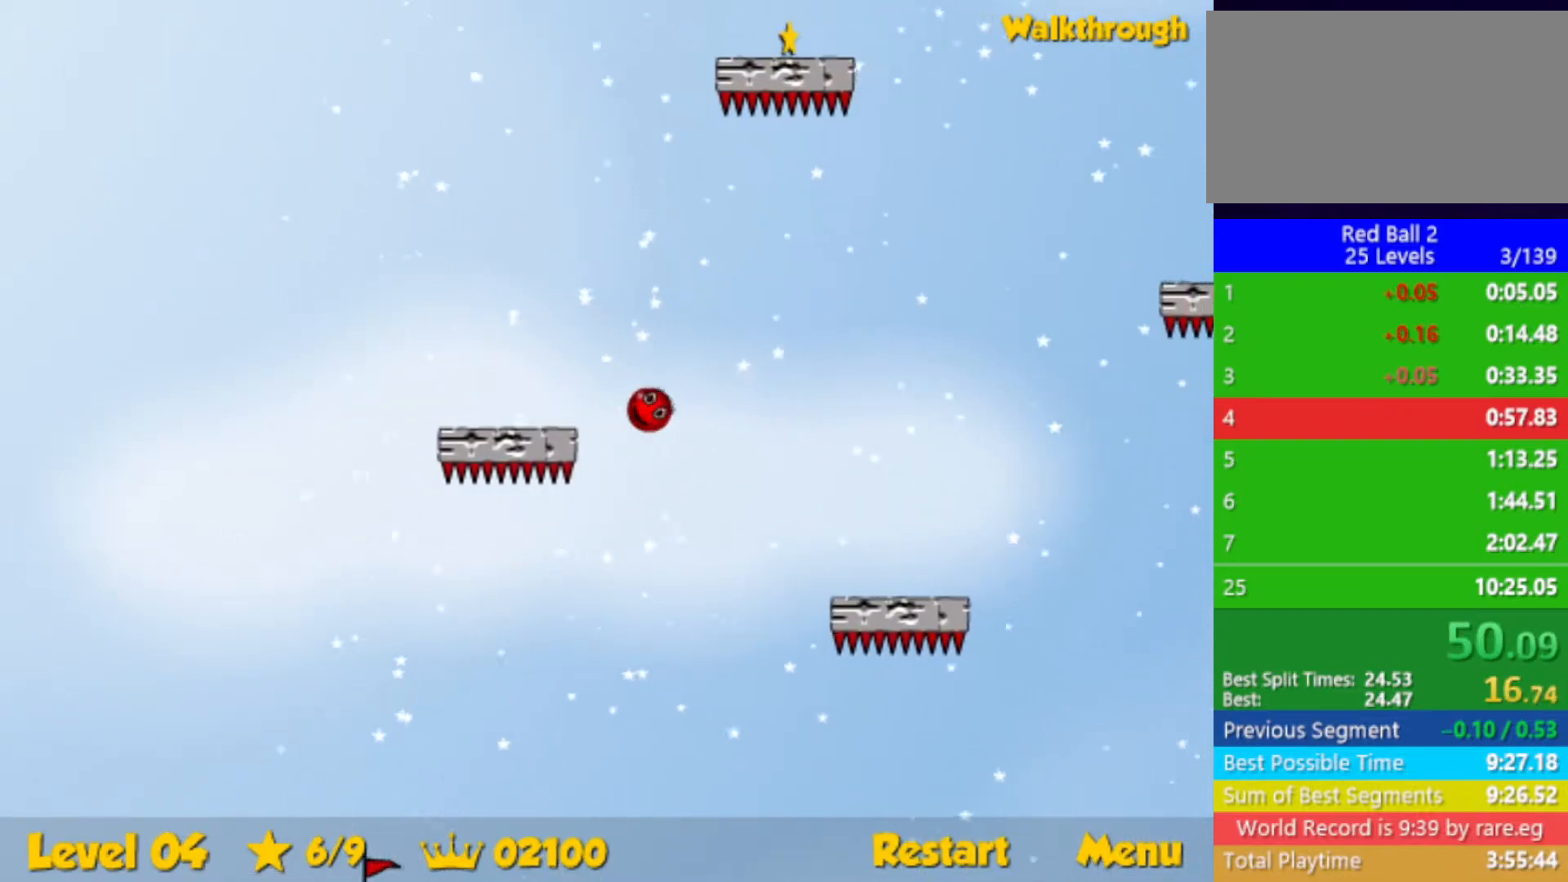
{"keys": ["down", "right"], "events": [[333, "down", "down"]]}
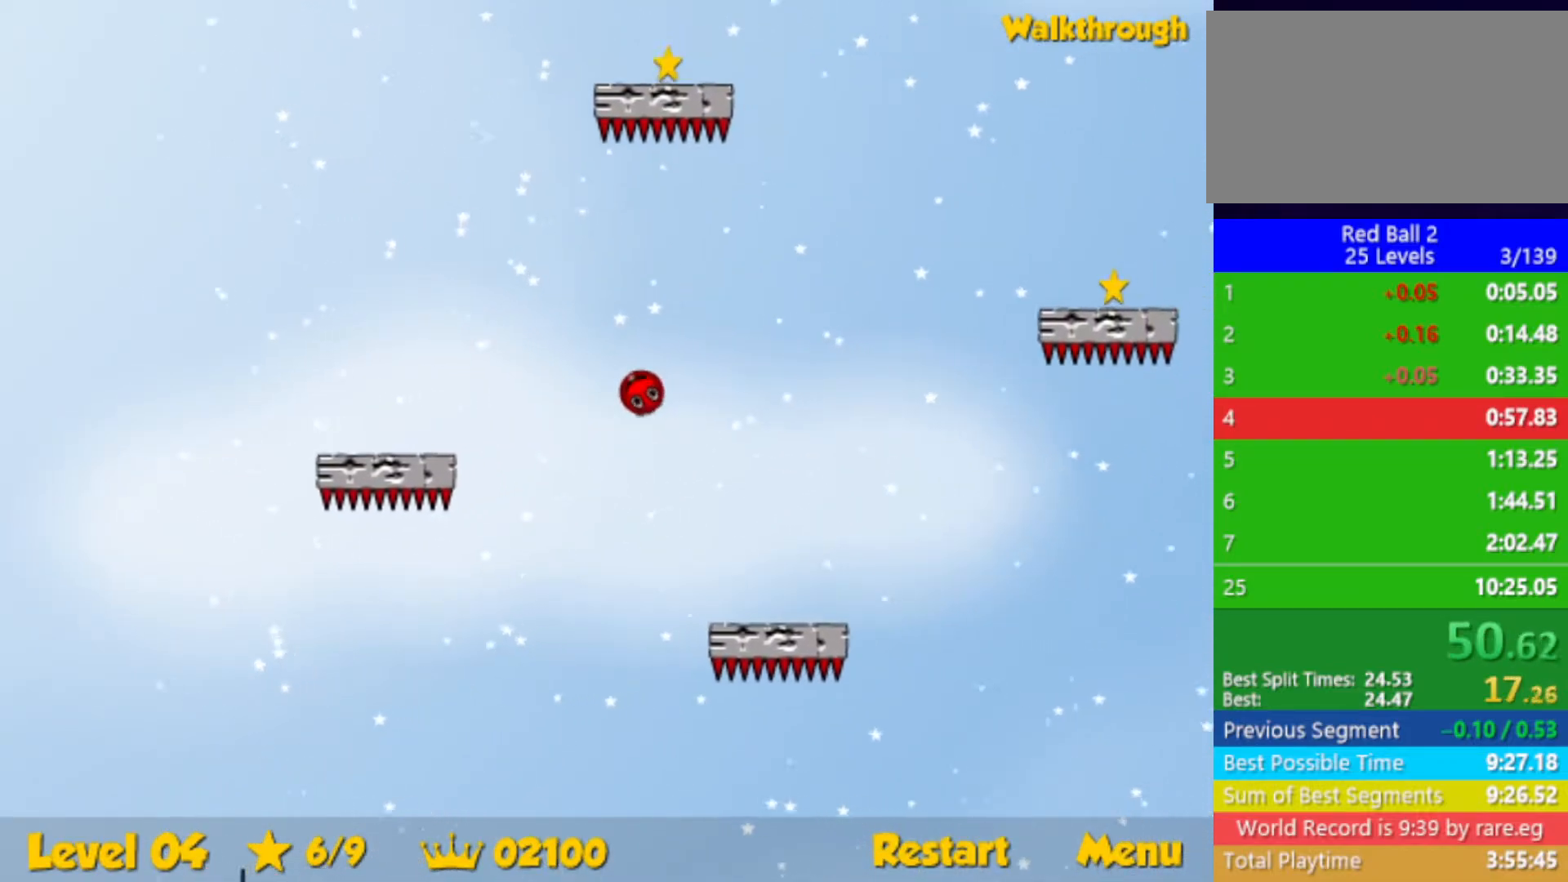
{"keys": ["right"], "events": [[250, "down", "up"]]}
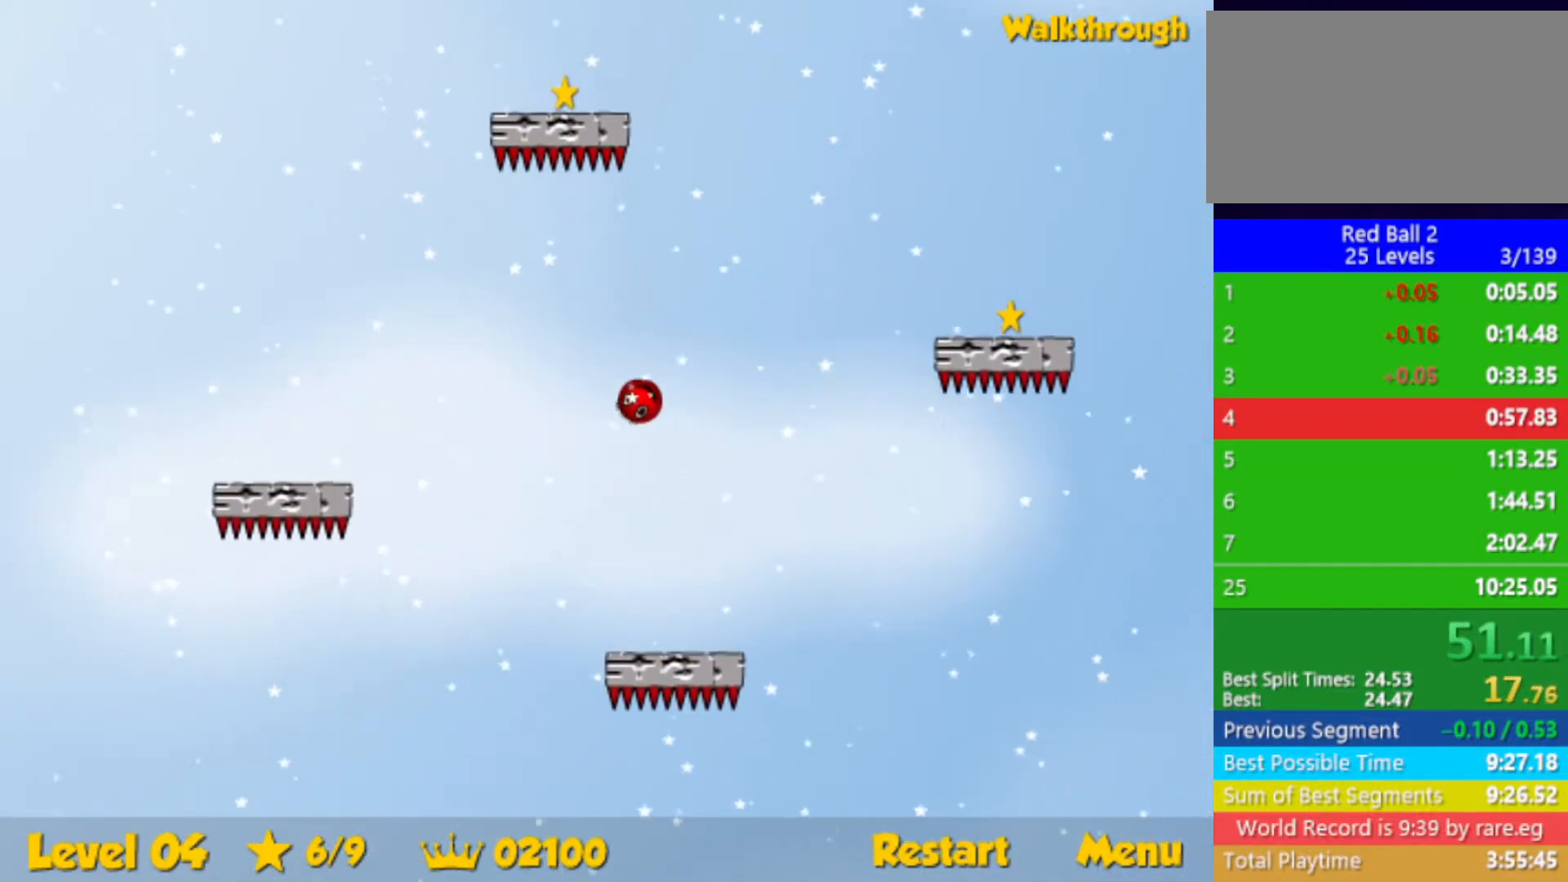
{"keys": ["down", "right"], "events": [[50, "down", "down"], [267, "down", "up"], [467, "down", "down"]]}
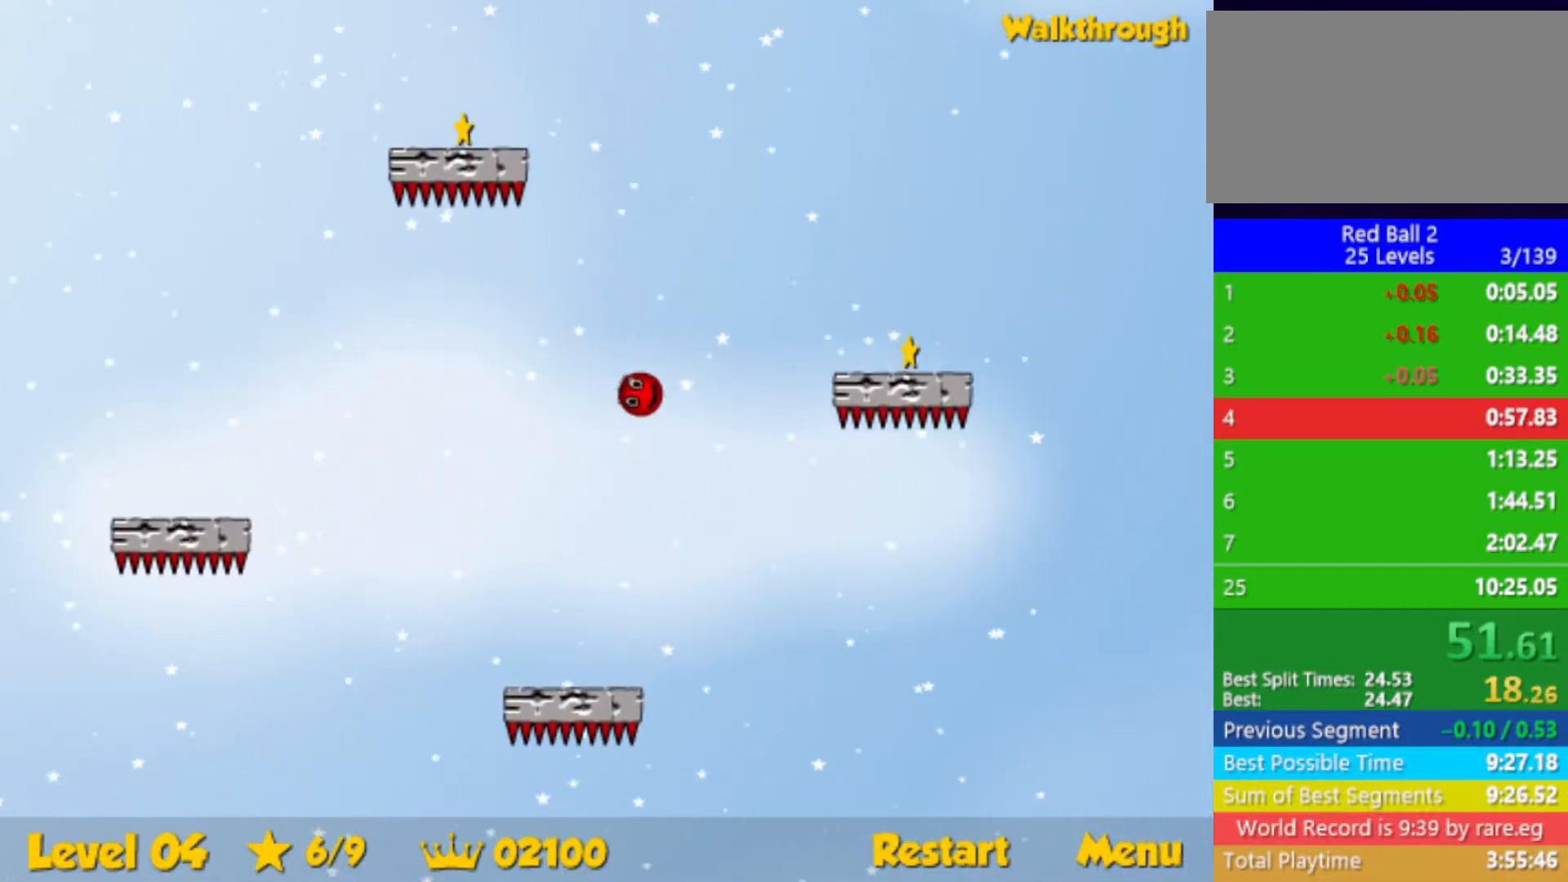
{"keys": ["down", "right"], "events": [[250, "down", "up"], [467, "down", "down"]]}
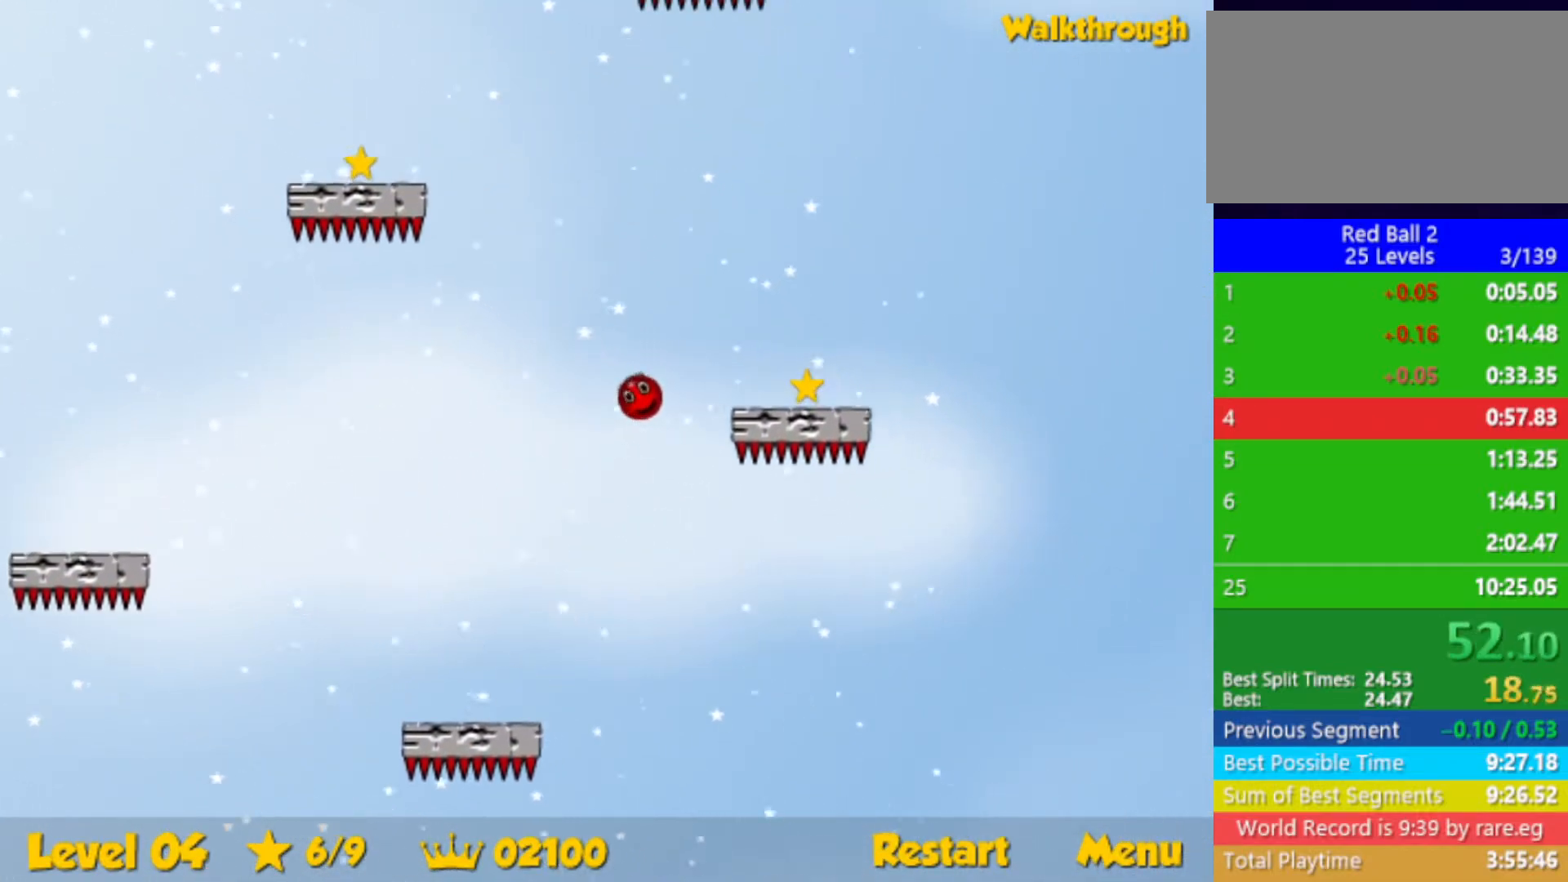
{"keys": ["down", "right"], "events": []}
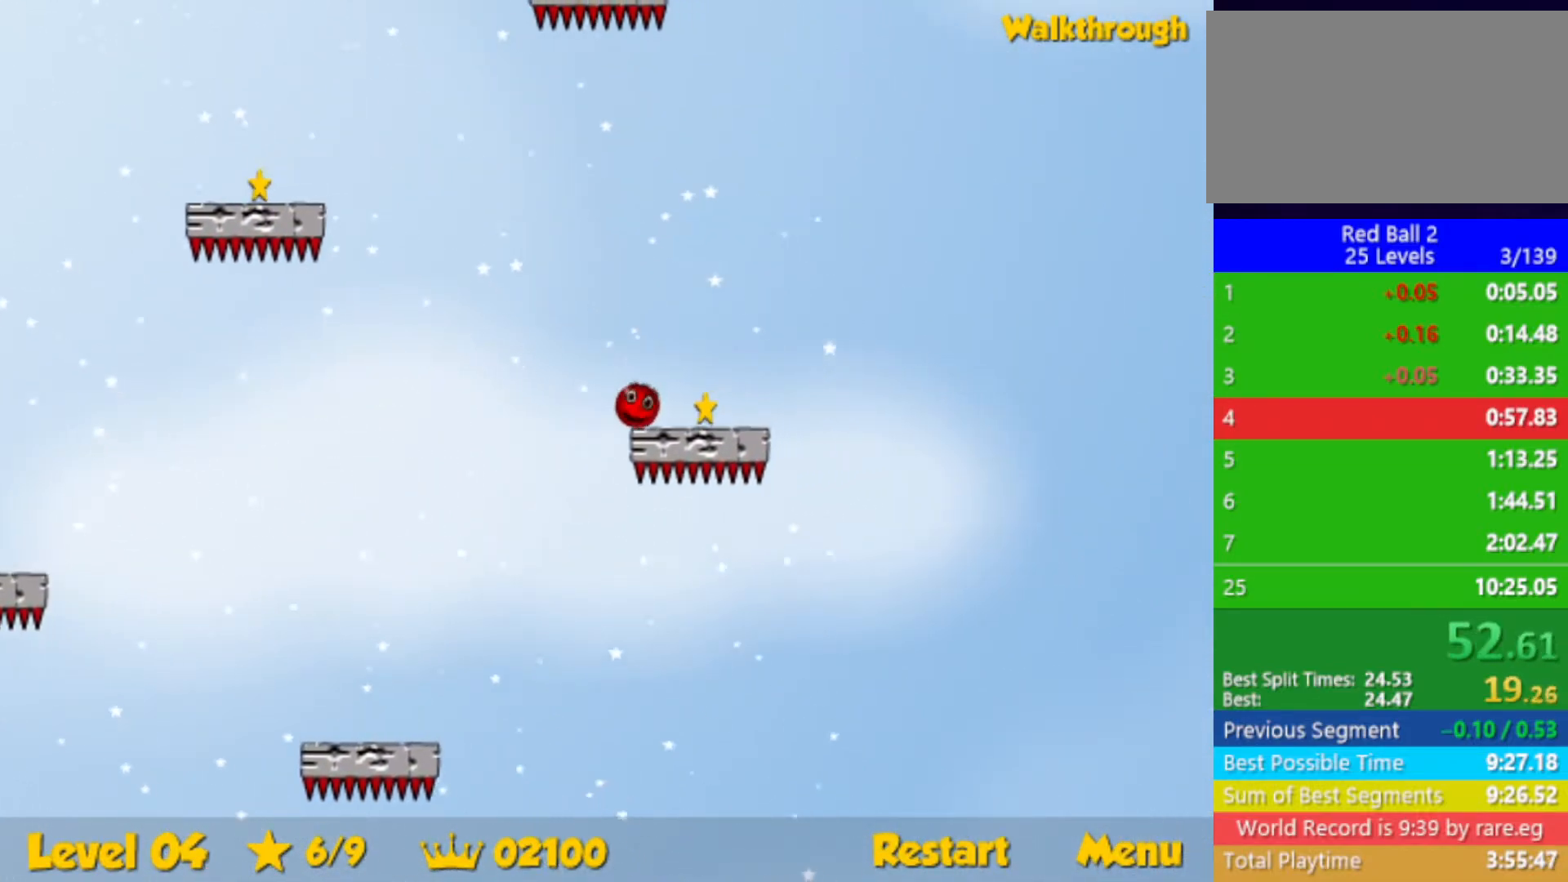
{"keys": ["left", "up"], "events": [[17, "down", "up"], [100, "up", "down"], [283, "right", "up"], [367, "left", "down"]]}
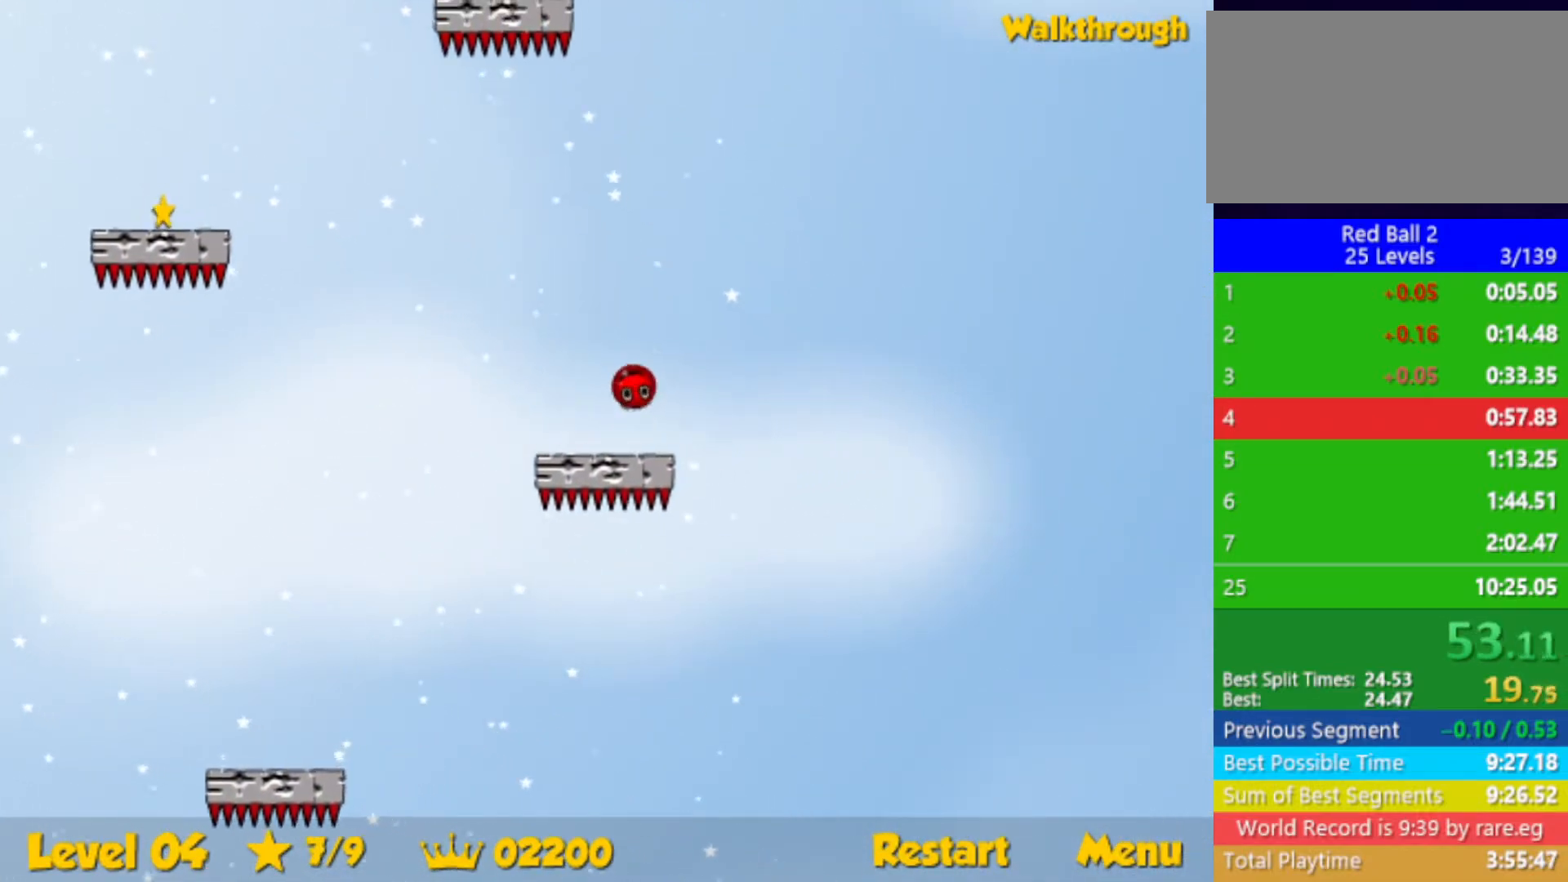
{"keys": ["up"], "events": [[33, "left", "up"]]}
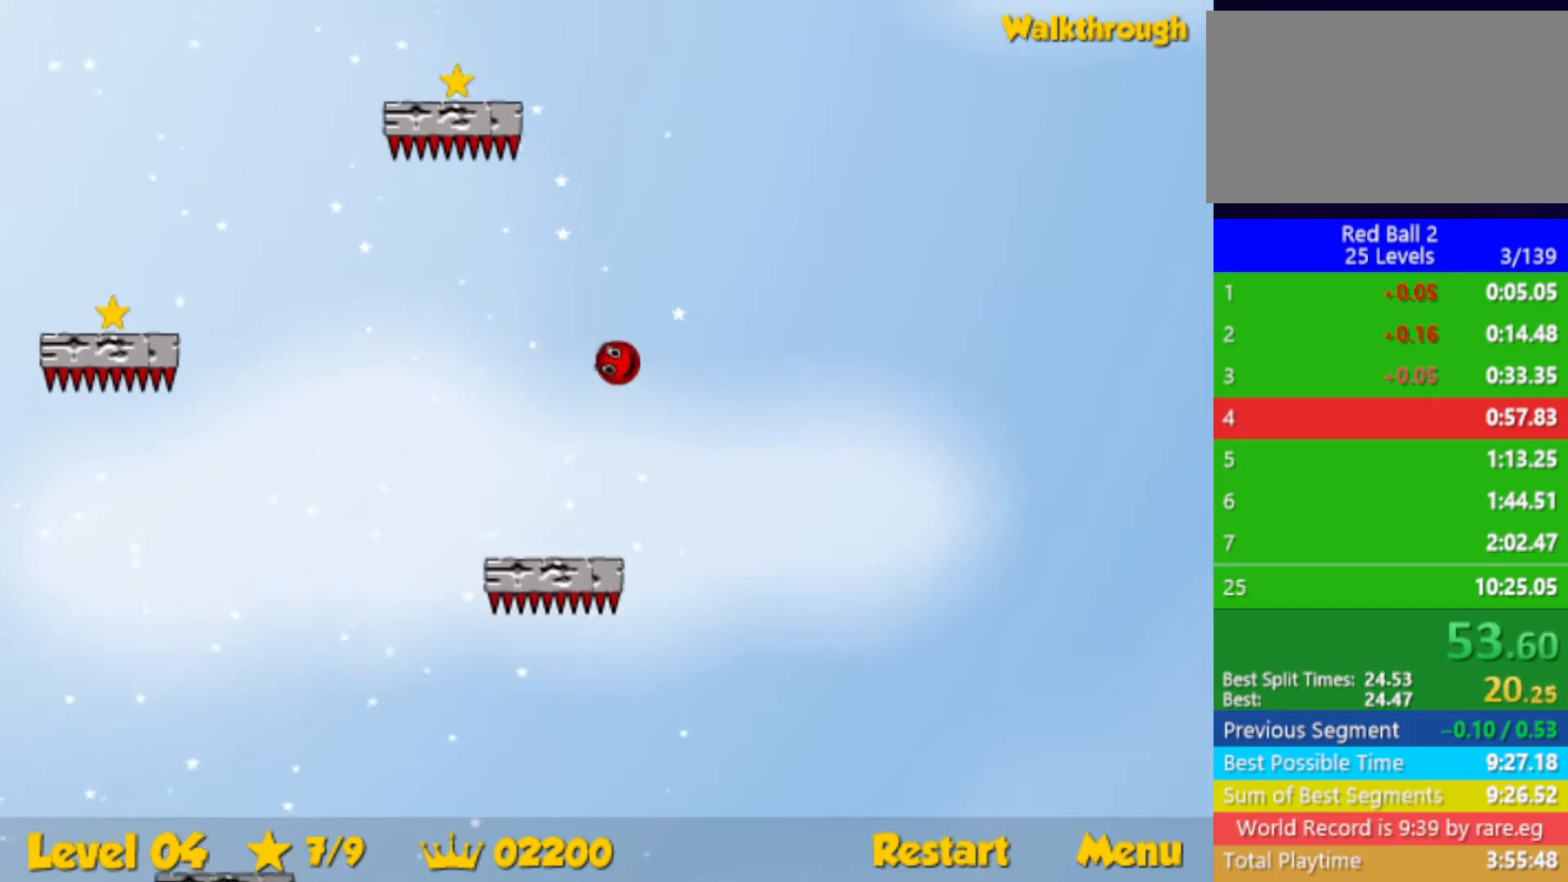
{"keys": ["down", "left"], "events": [[133, "left", "down"], [167, "up", "up"], [250, "down", "down"], [333, "left", "up"], [433, "left", "down"]]}
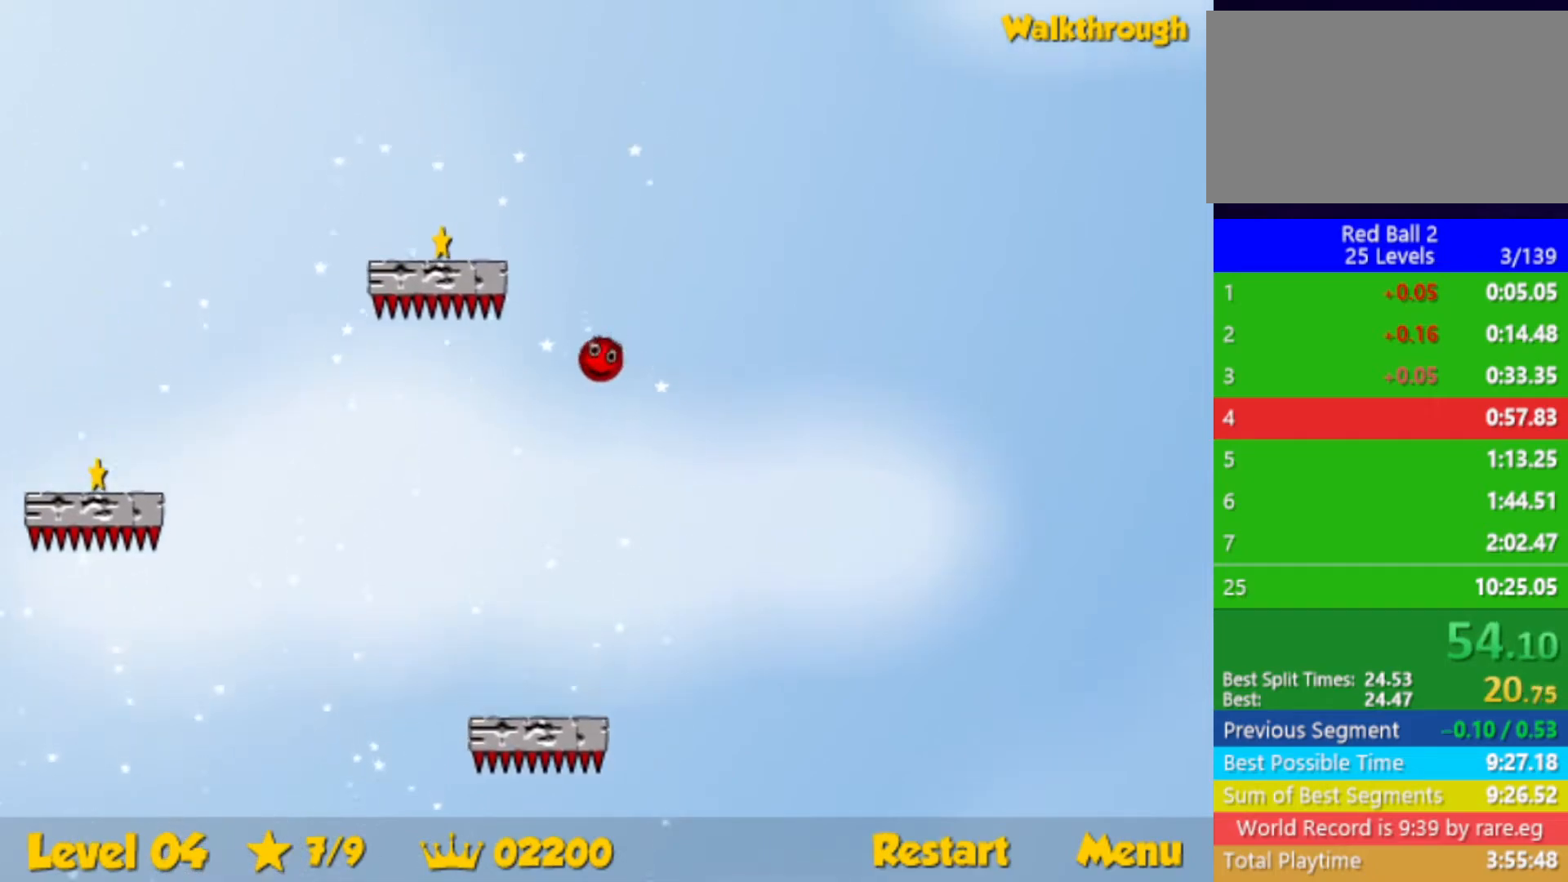
{"keys": ["down", "left"], "events": [[67, "left", "up"], [117, "down", "up"], [233, "down", "down"], [267, "left", "down"], [350, "left", "up"], [433, "left", "down"]]}
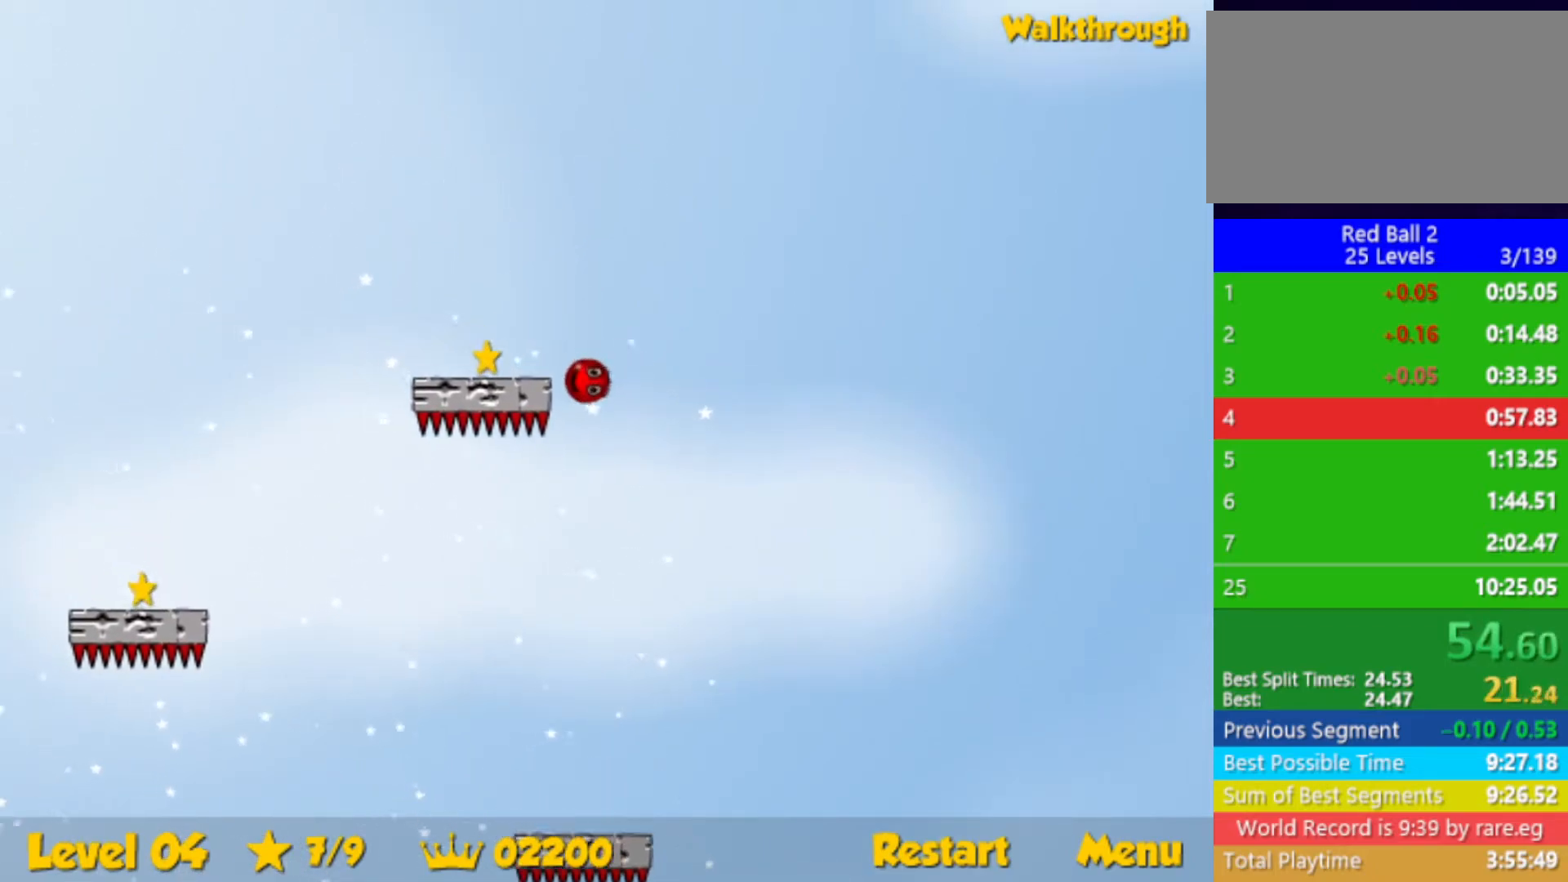
{"keys": ["left"], "events": [[483, "down", "up"]]}
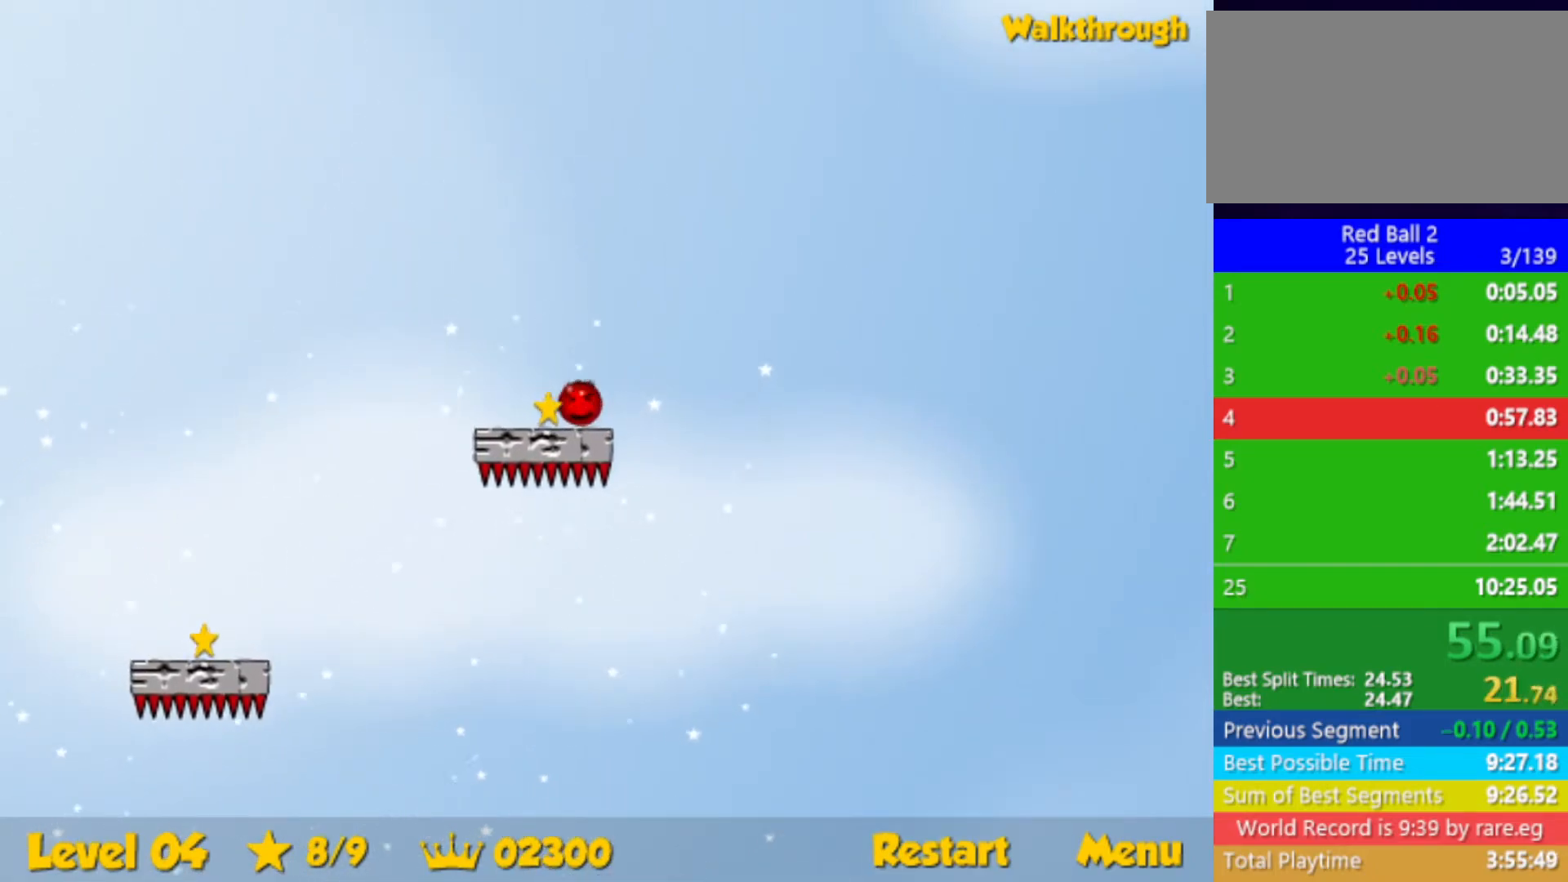
{"keys": ["down", "left"], "events": [[117, "down", "down"]]}
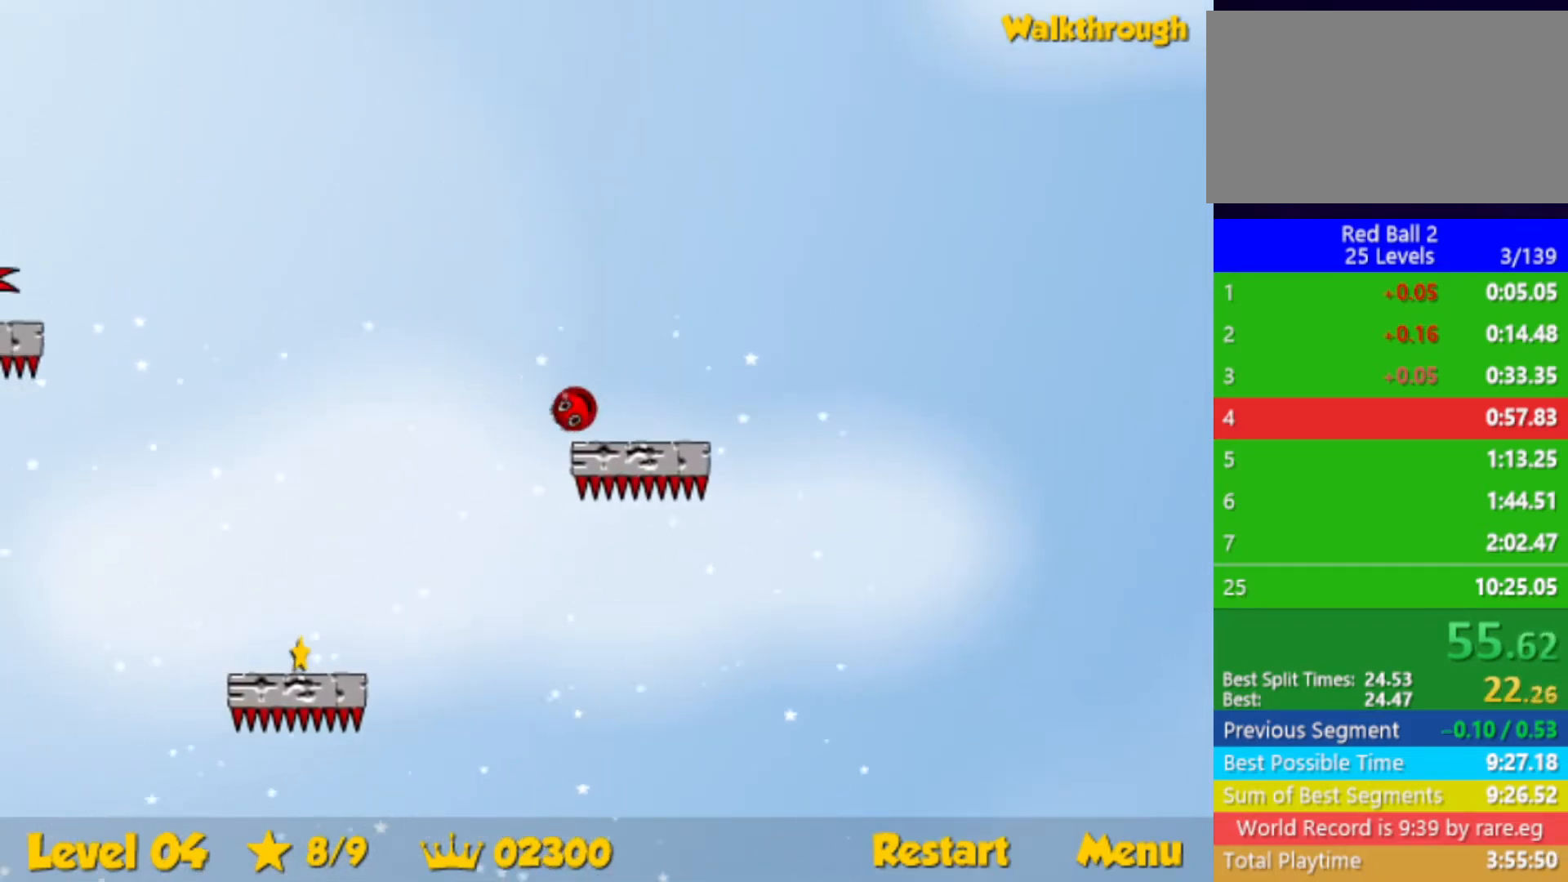
{"keys": ["down", "left"], "events": []}
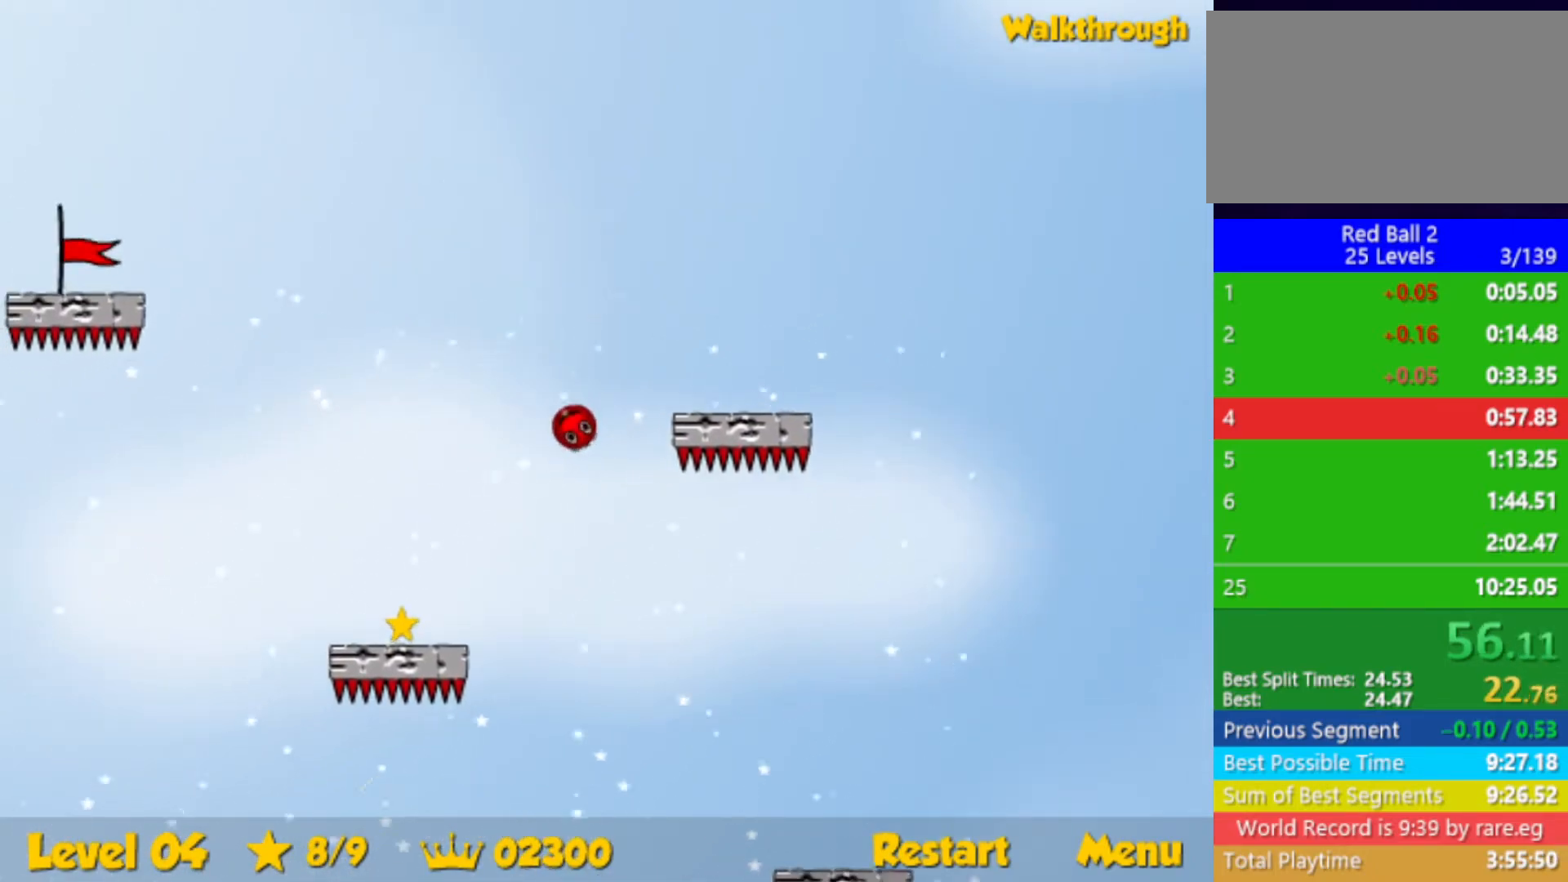
{"keys": ["down", "left"], "events": []}
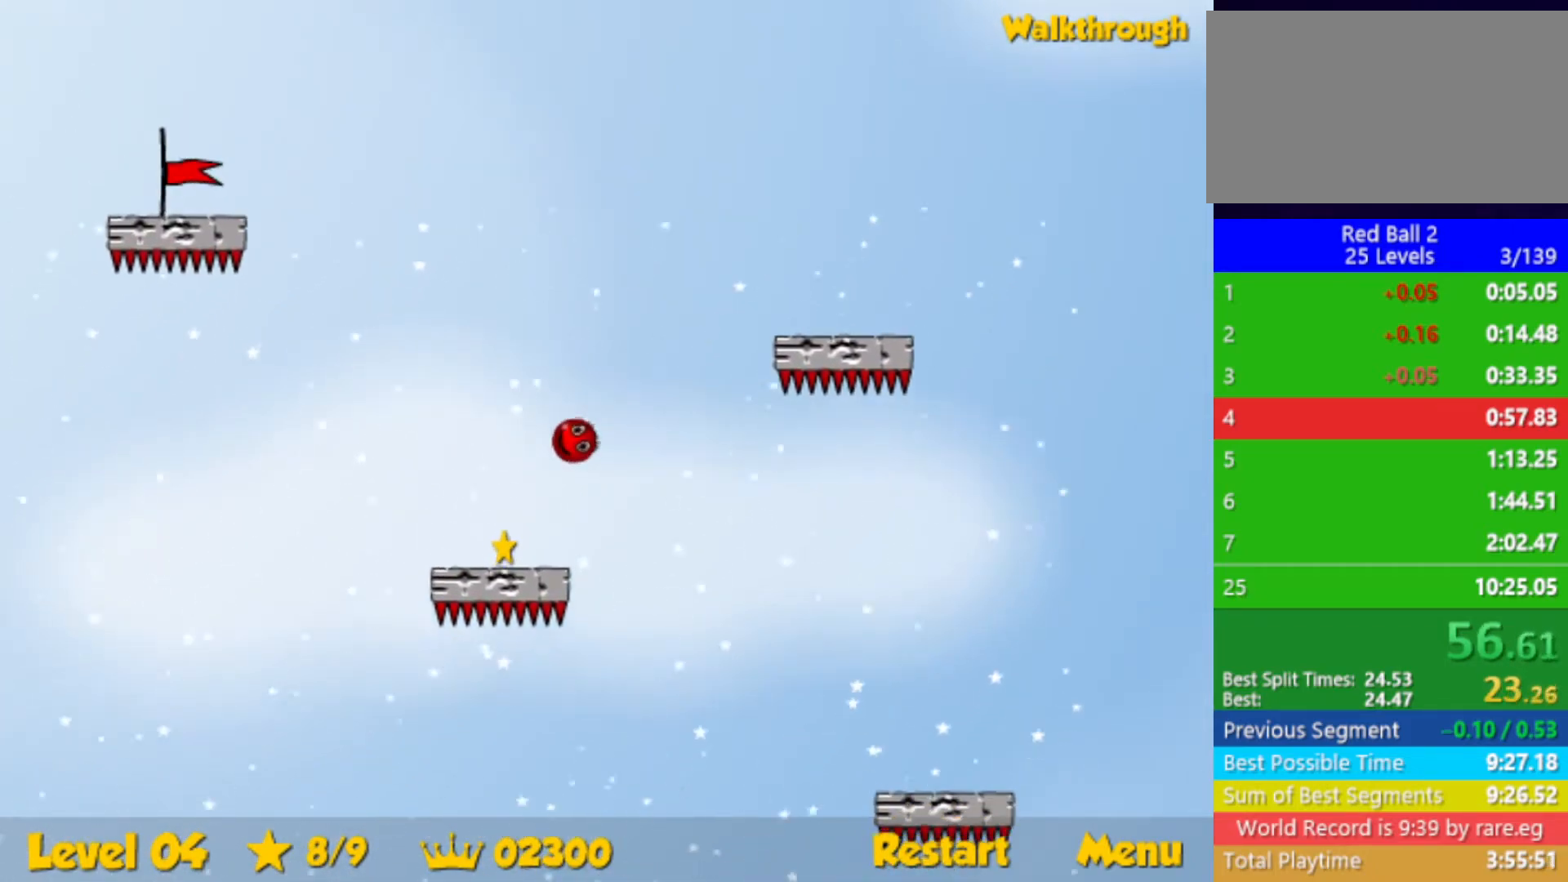
{"keys": ["left"], "events": [[483, "down", "up"]]}
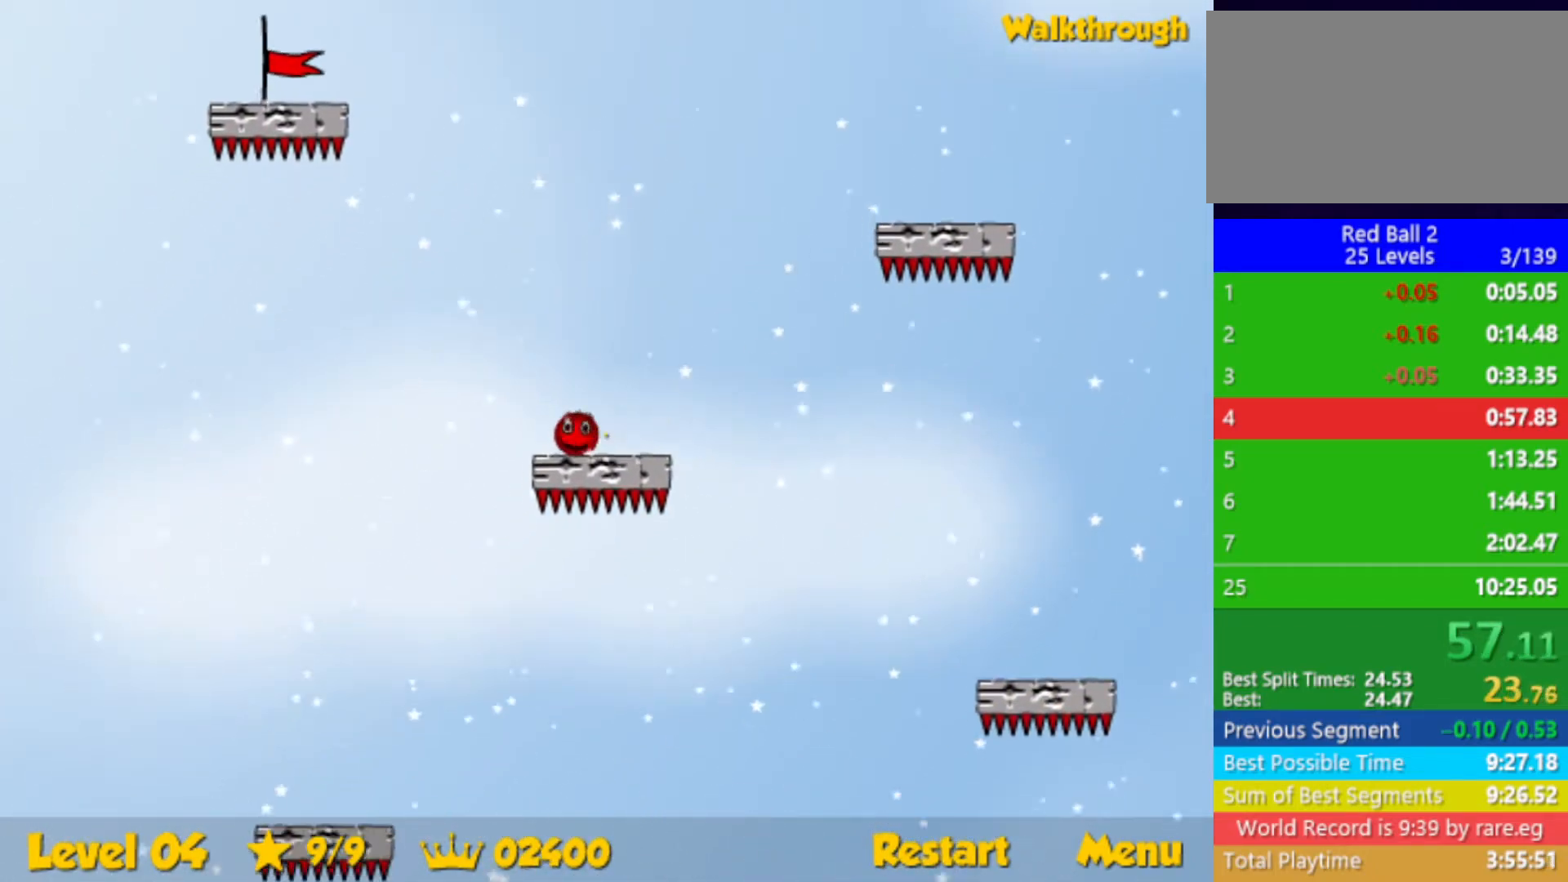
{"keys": ["up"], "events": [[17, "up", "down"], [133, "left", "up"], [367, "right", "down"], [433, "right", "up"]]}
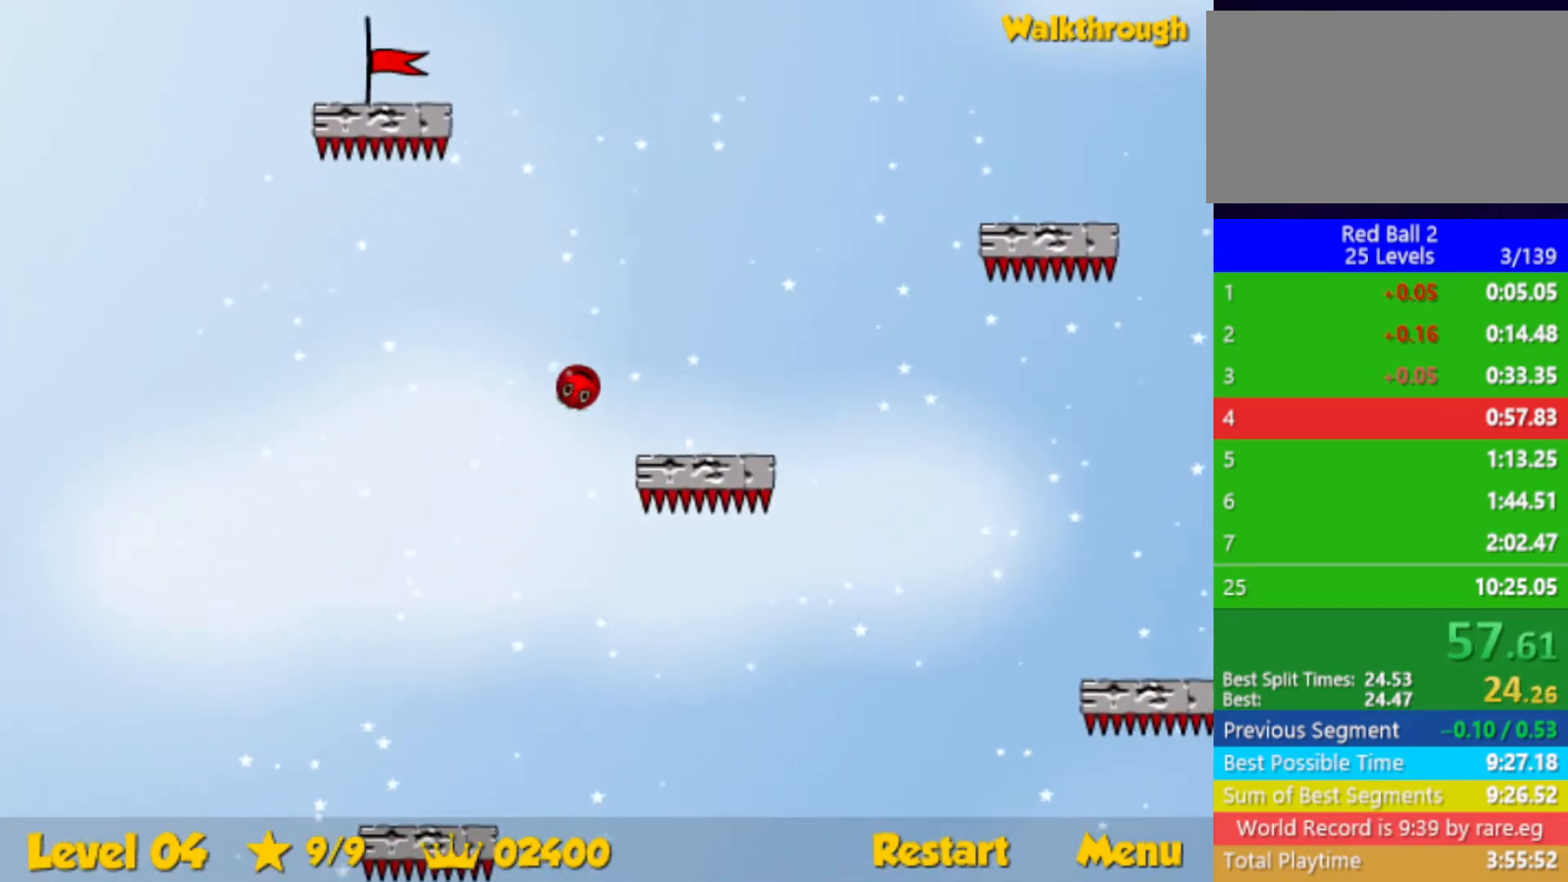
{"keys": ["up"], "events": [[83, "right", "down"], [133, "right", "up"]]}
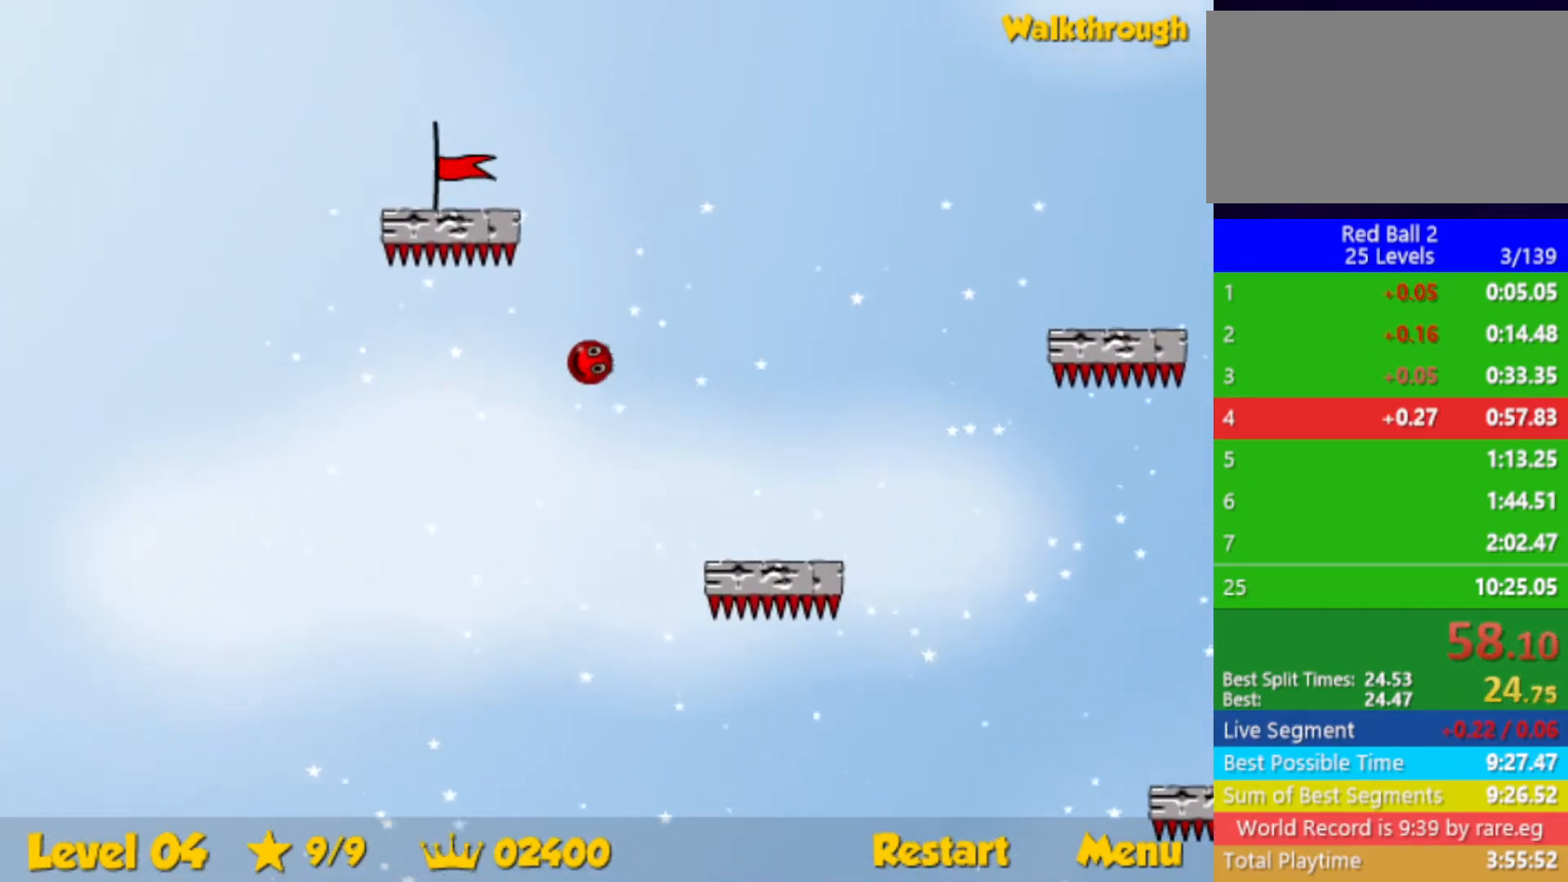
{"keys": ["down", "left"], "events": [[33, "left", "down"], [100, "left", "up"], [167, "left", "down"], [200, "up", "up"], [317, "down", "down"]]}
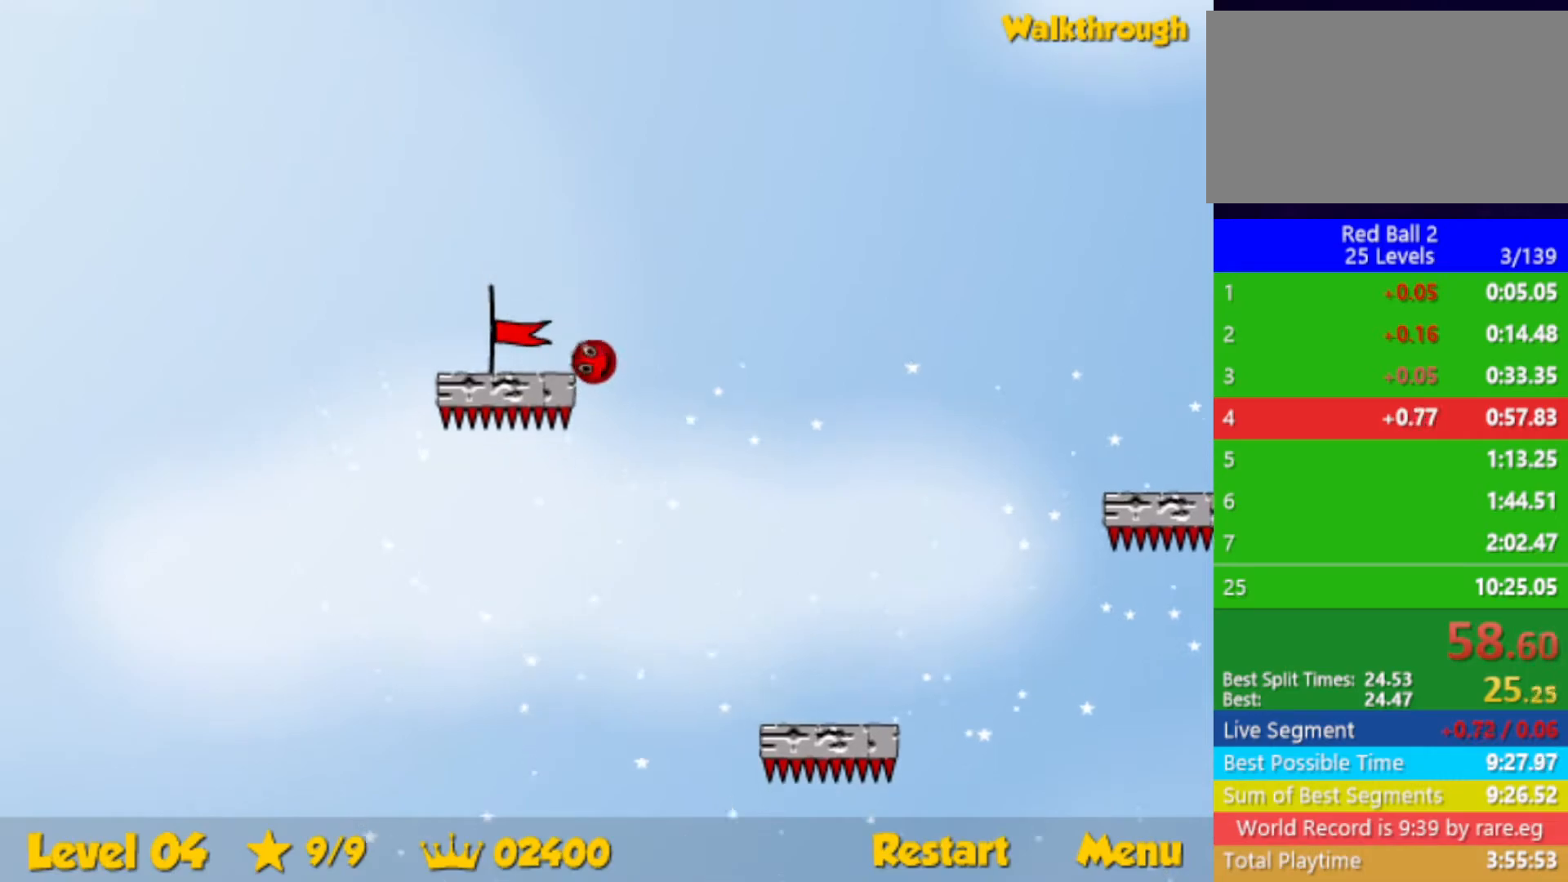
{"keys": [], "events": [[267, "down", "up"], [500, "left", "up"]]}
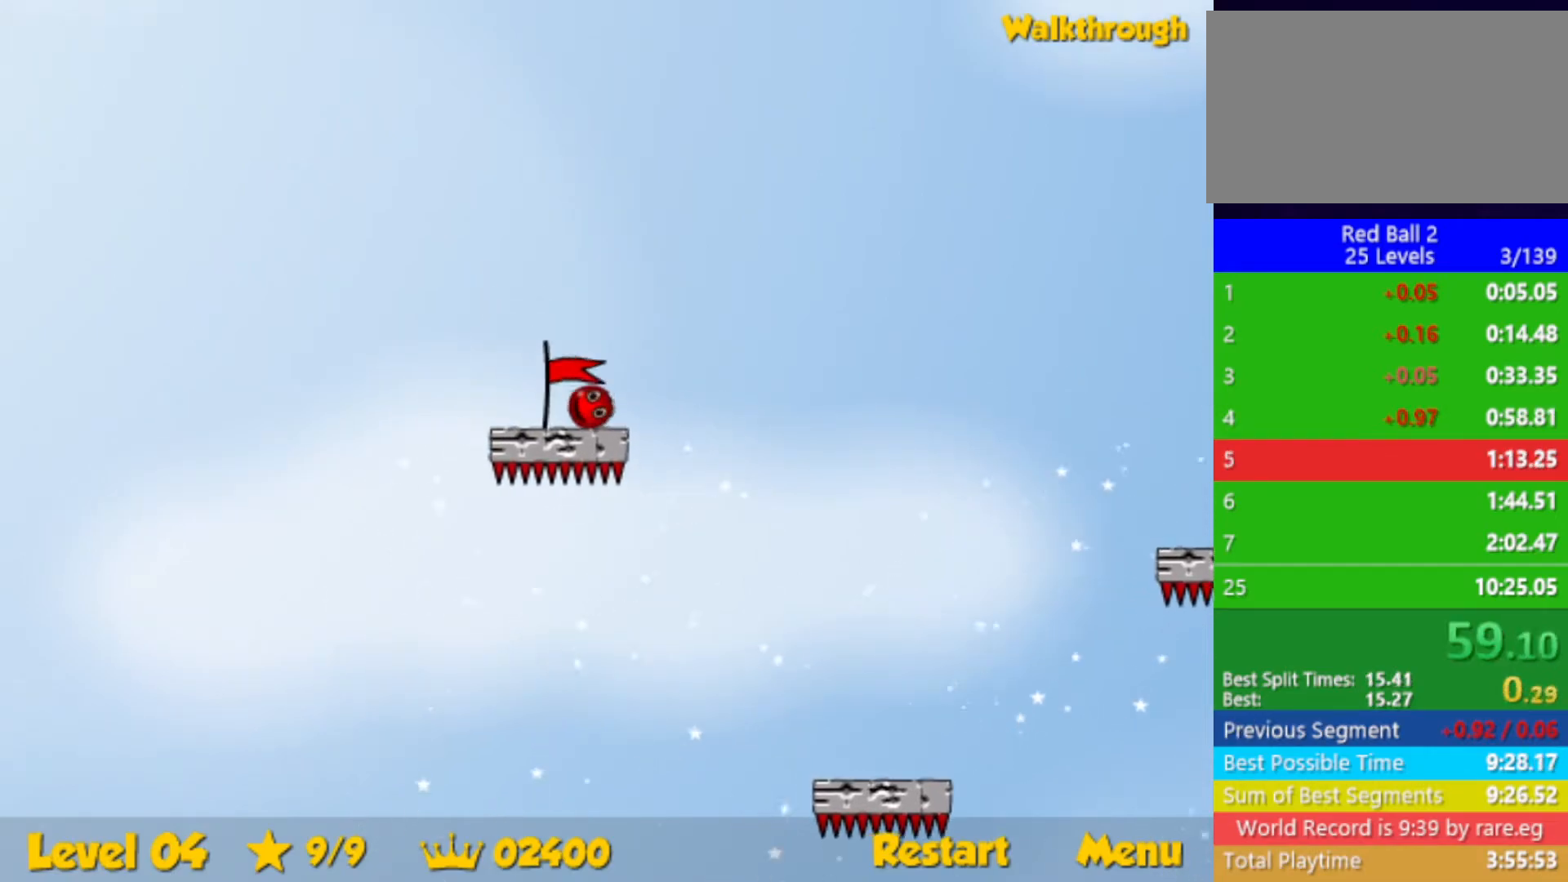
{"keys": [], "events": []}
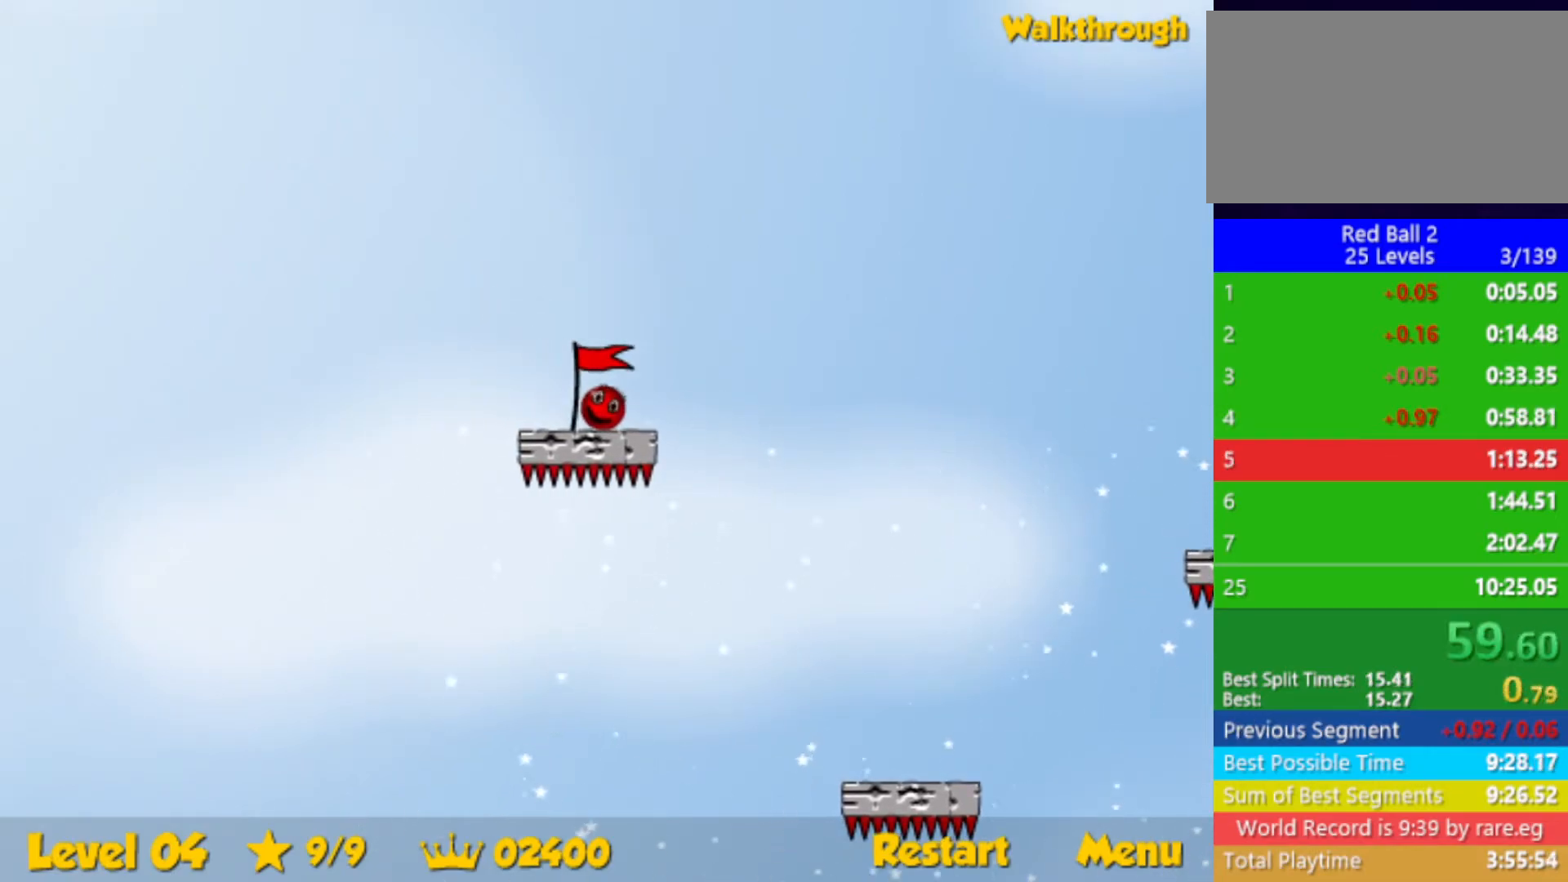
{"keys": [], "events": []}
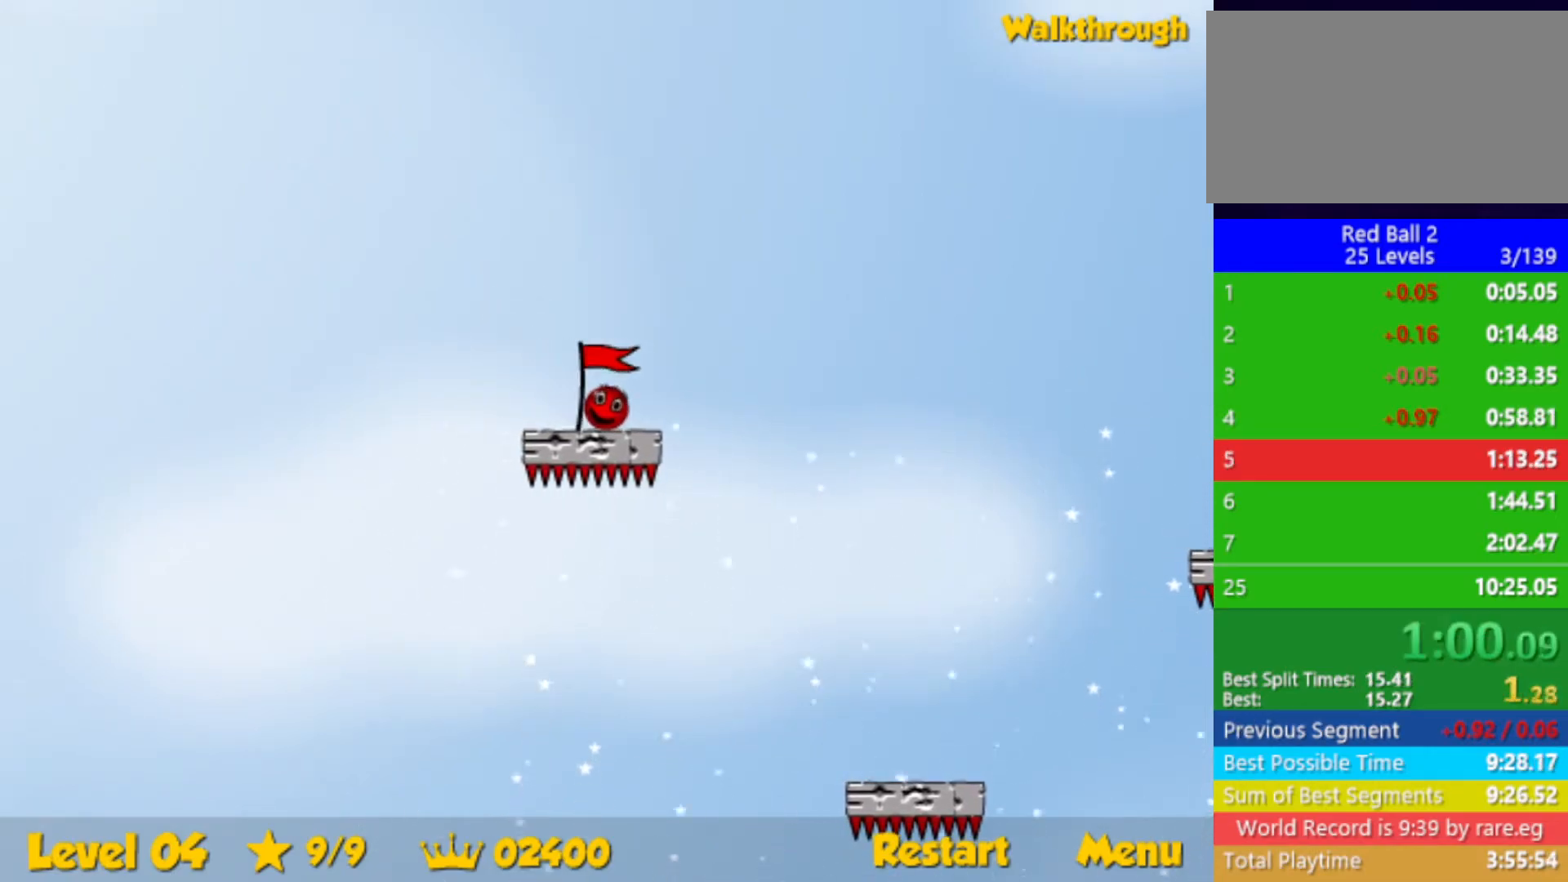
{"keys": [], "events": [[317, "left", "down"], [350, "left", "up"]]}
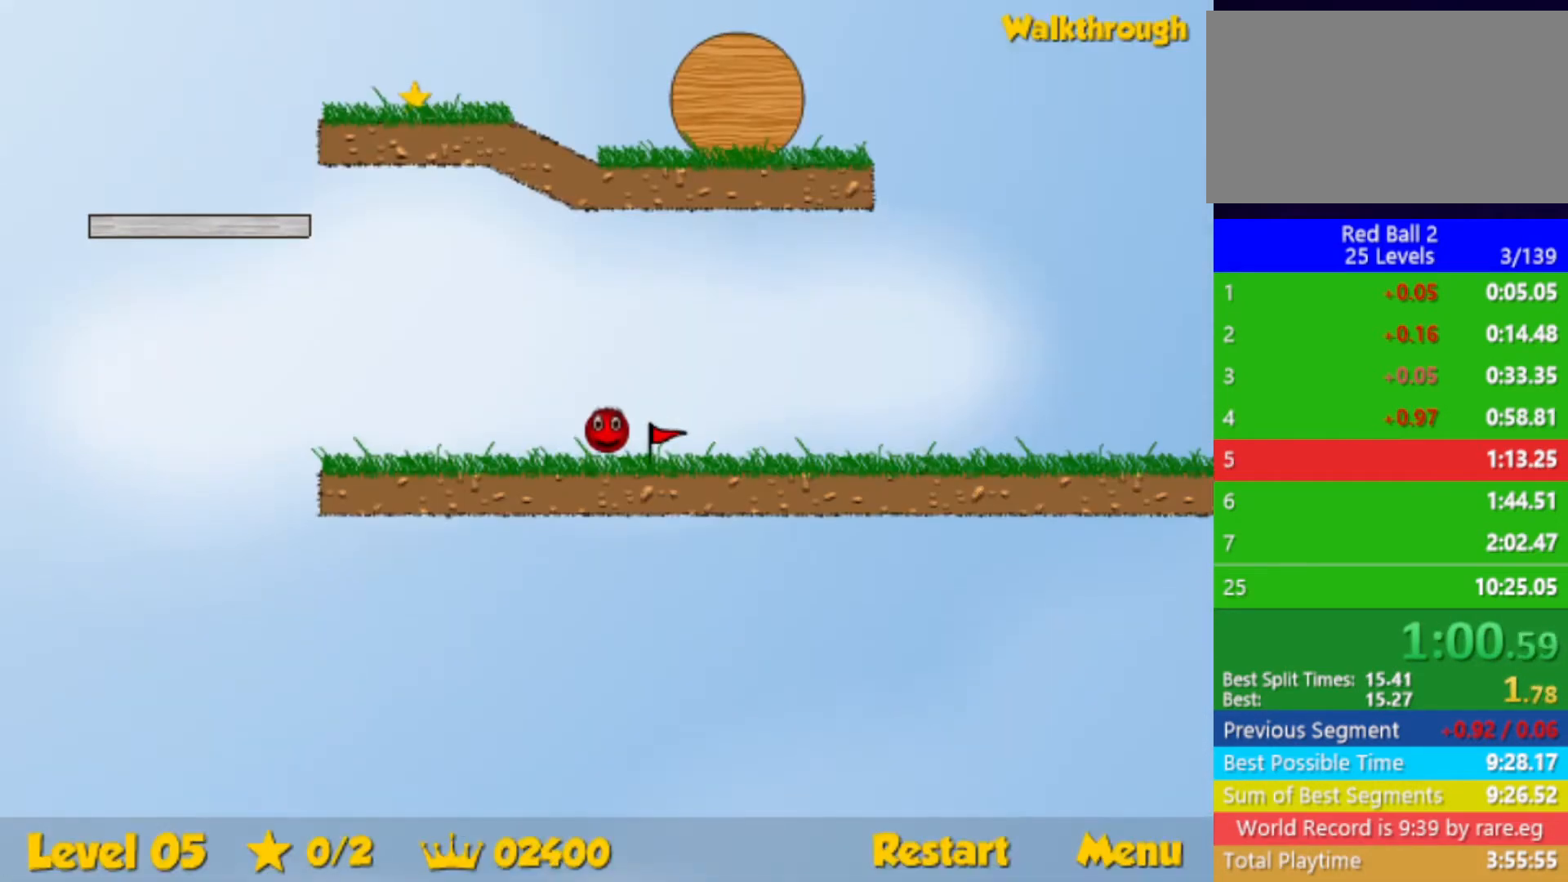
{"keys": [], "events": []}
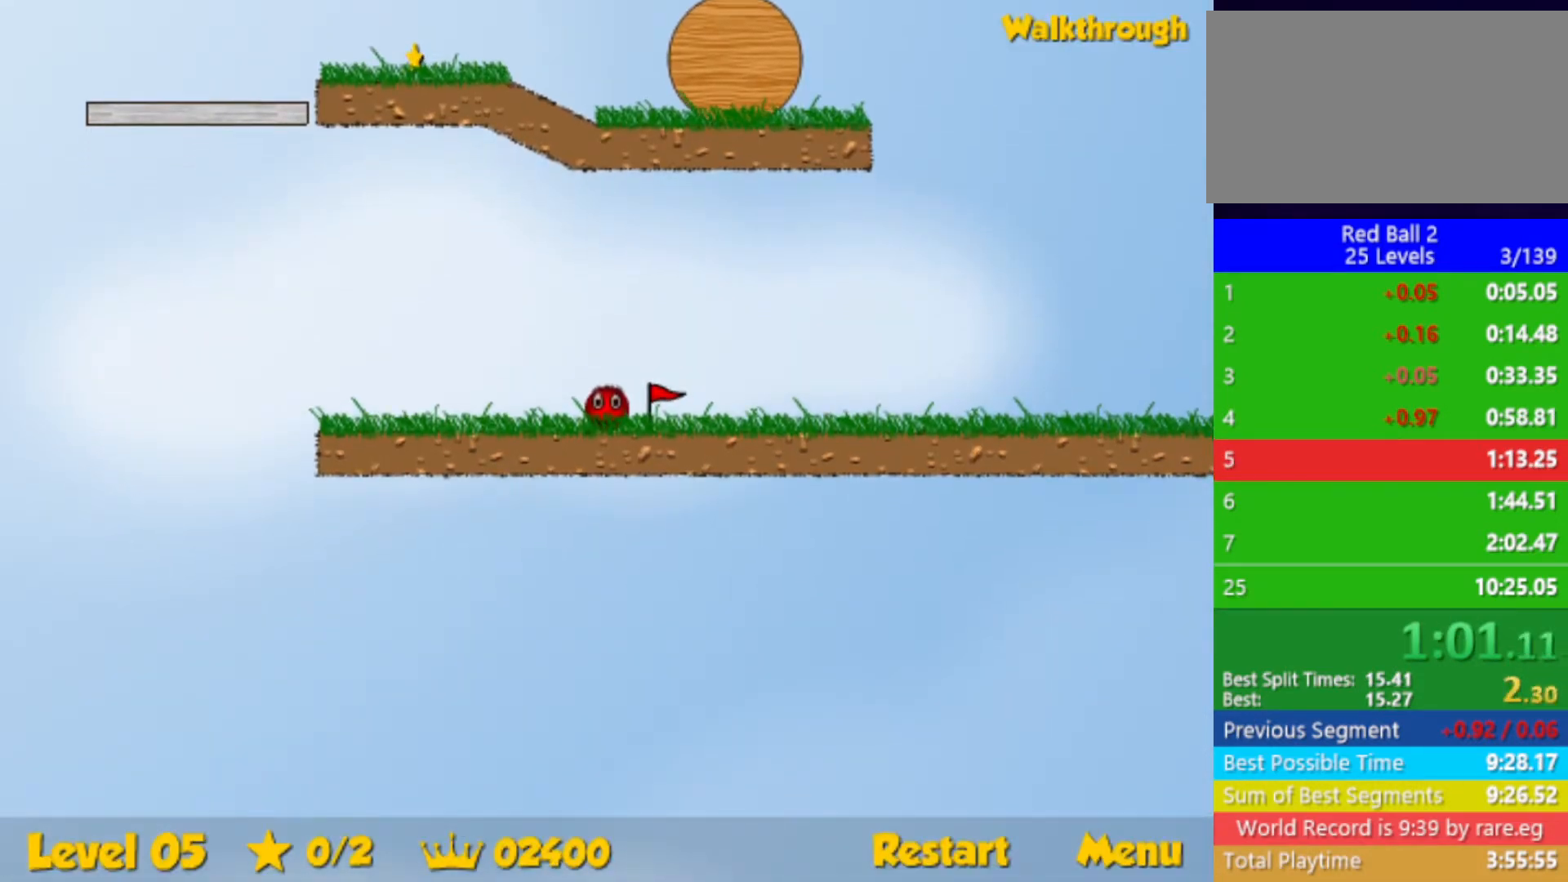
{"keys": ["left"], "events": [[183, "left", "down"]]}